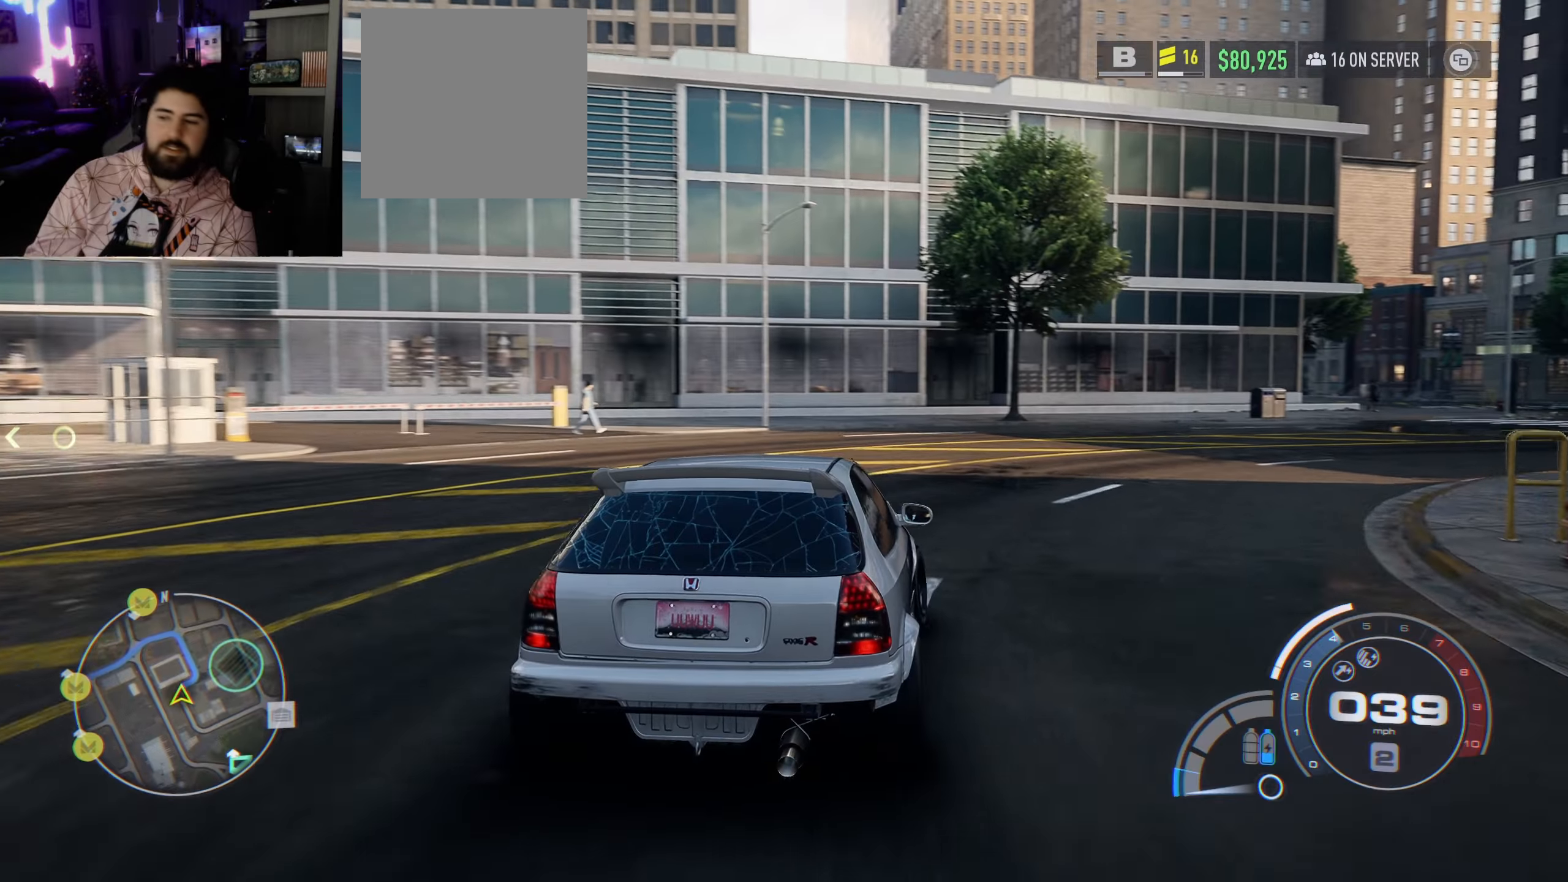
Gameplay with a controller (Xbox layout); each line is a JSON object with the inputs held at the frame after it. "events" lists button and stick changes between this image and that frame as [ms after this image, input, new state], when the widget could be followed in between.
{"buttons": ["R2"], "left_stick": "right", "right_stick": "center", "events": [[484, "R2", "down"]]}
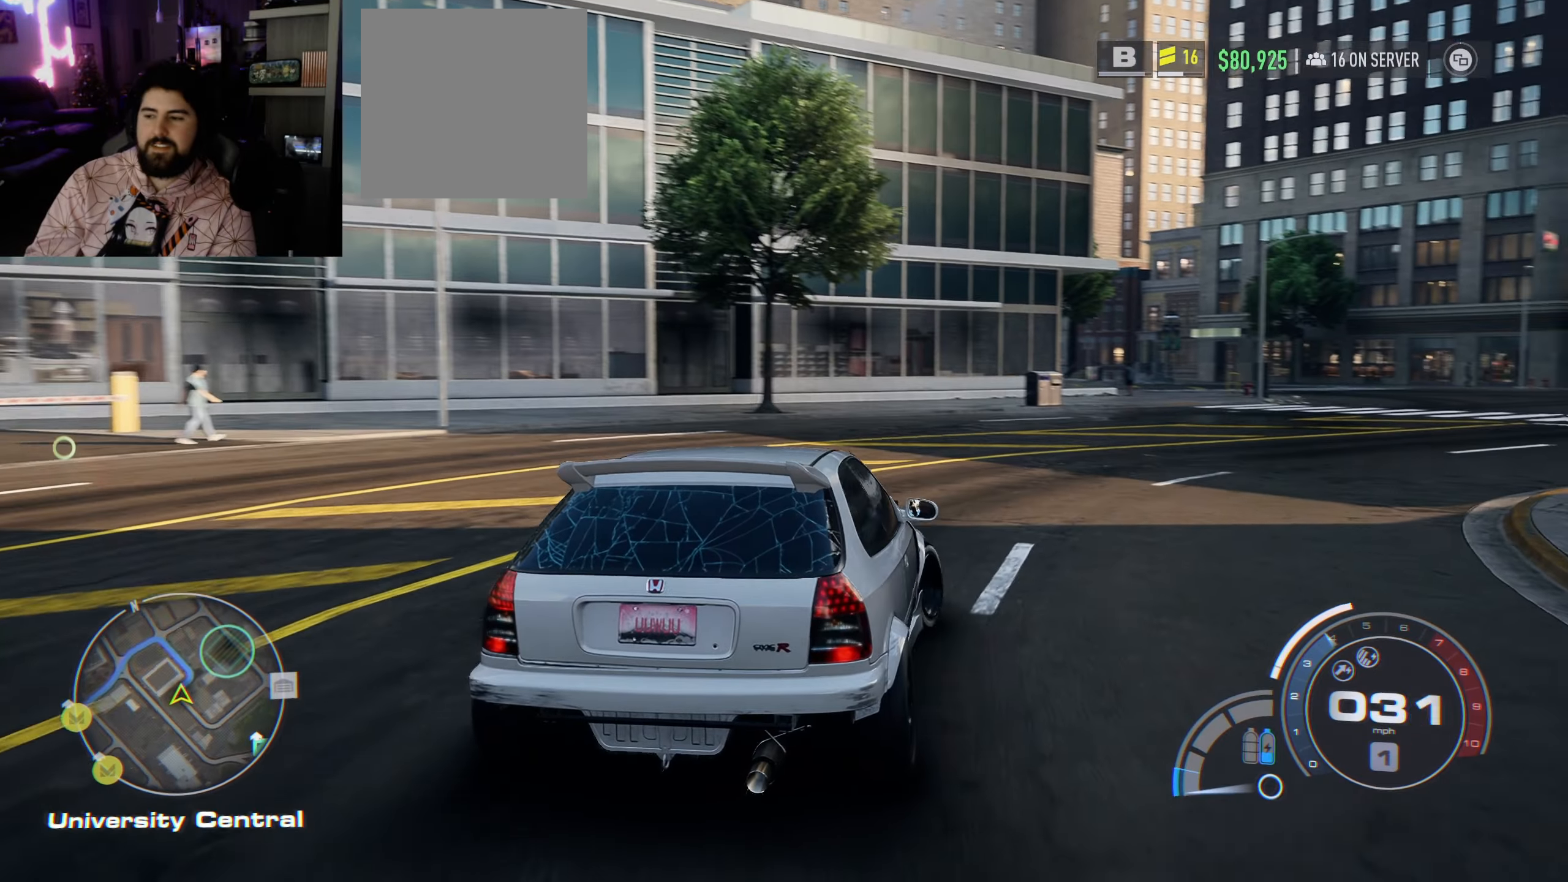
{"buttons": ["R2"], "left_stick": "right", "right_stick": "center", "events": []}
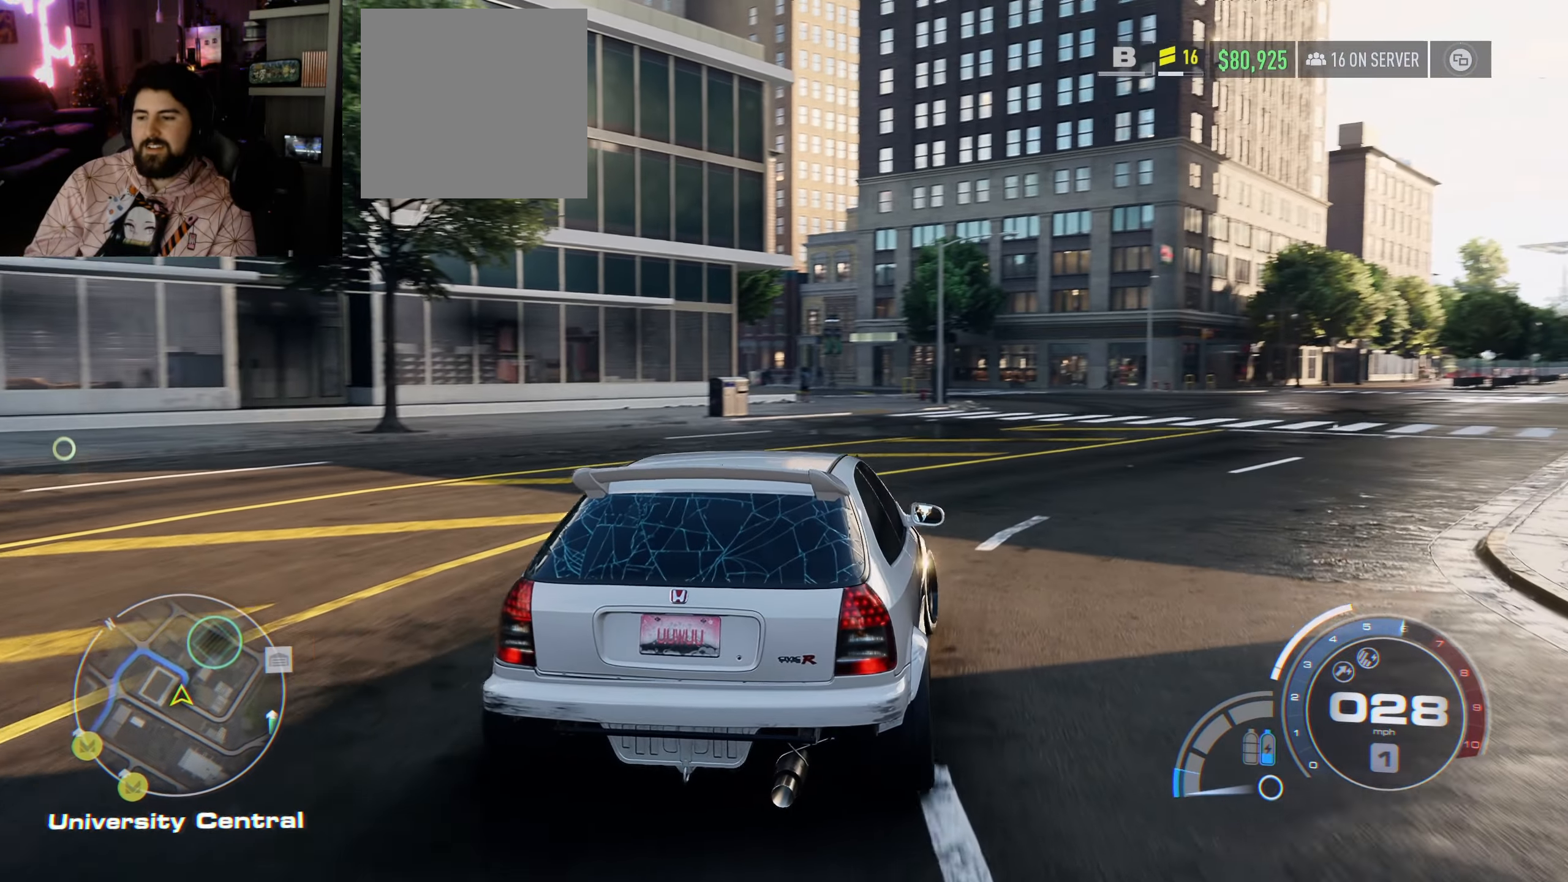
{"buttons": ["R2"], "left_stick": "right", "right_stick": "center", "events": []}
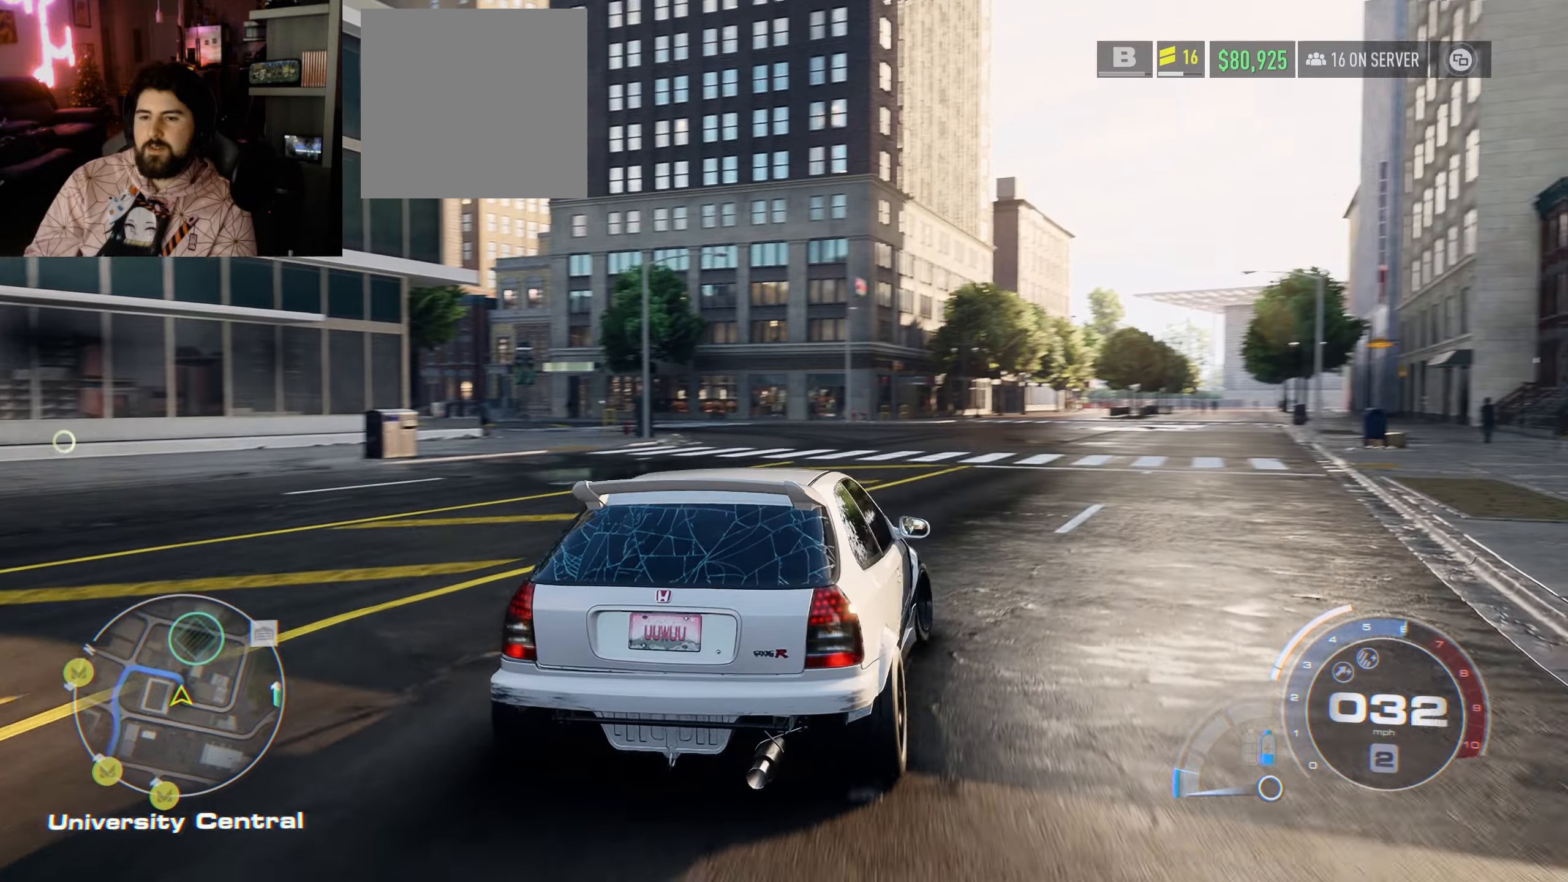
{"buttons": ["R2"], "left_stick": "right", "right_stick": "center", "events": [[50, "left_stick", "center"], [366, "left_stick", "right"]]}
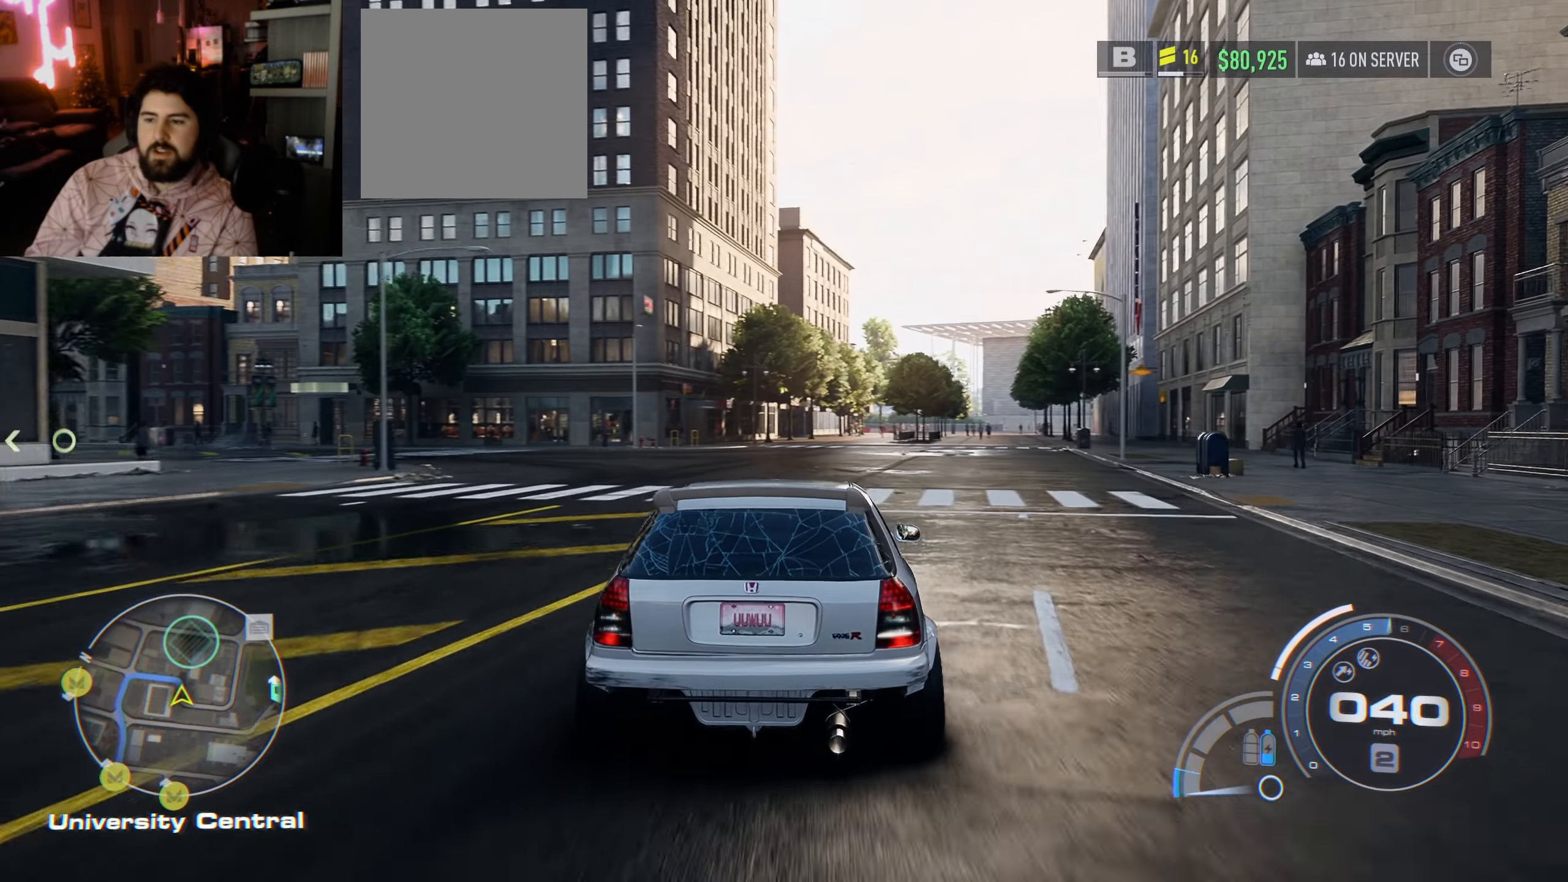
{"buttons": ["R2"], "left_stick": "center", "right_stick": "center", "events": [[316, "left_stick", "center"]]}
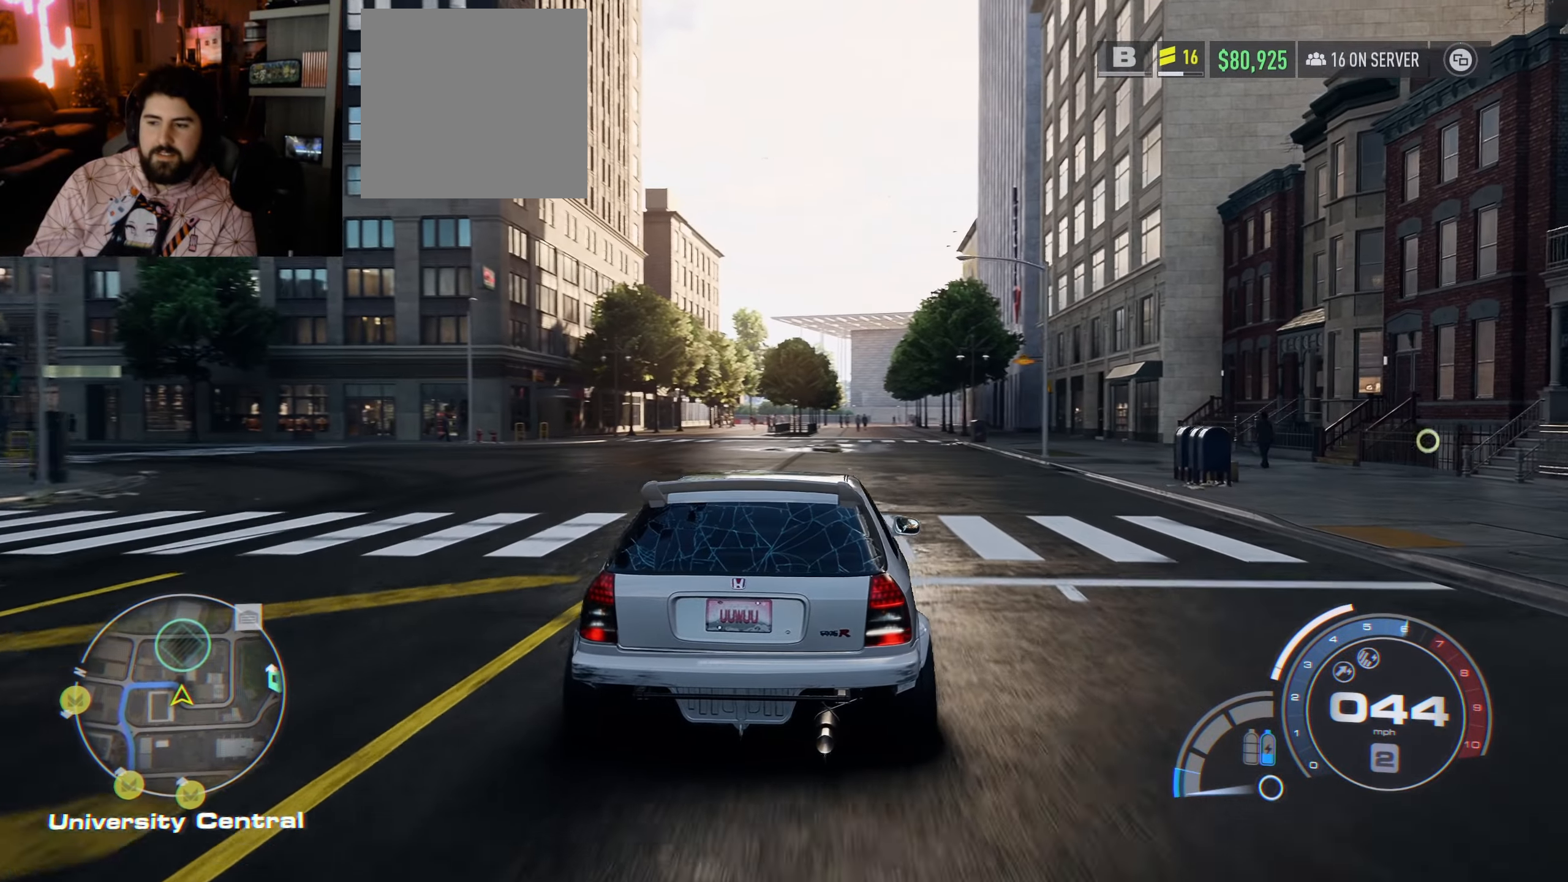
{"buttons": ["R2"], "left_stick": "left", "right_stick": "center", "events": [[133, "left_stick", "left"]]}
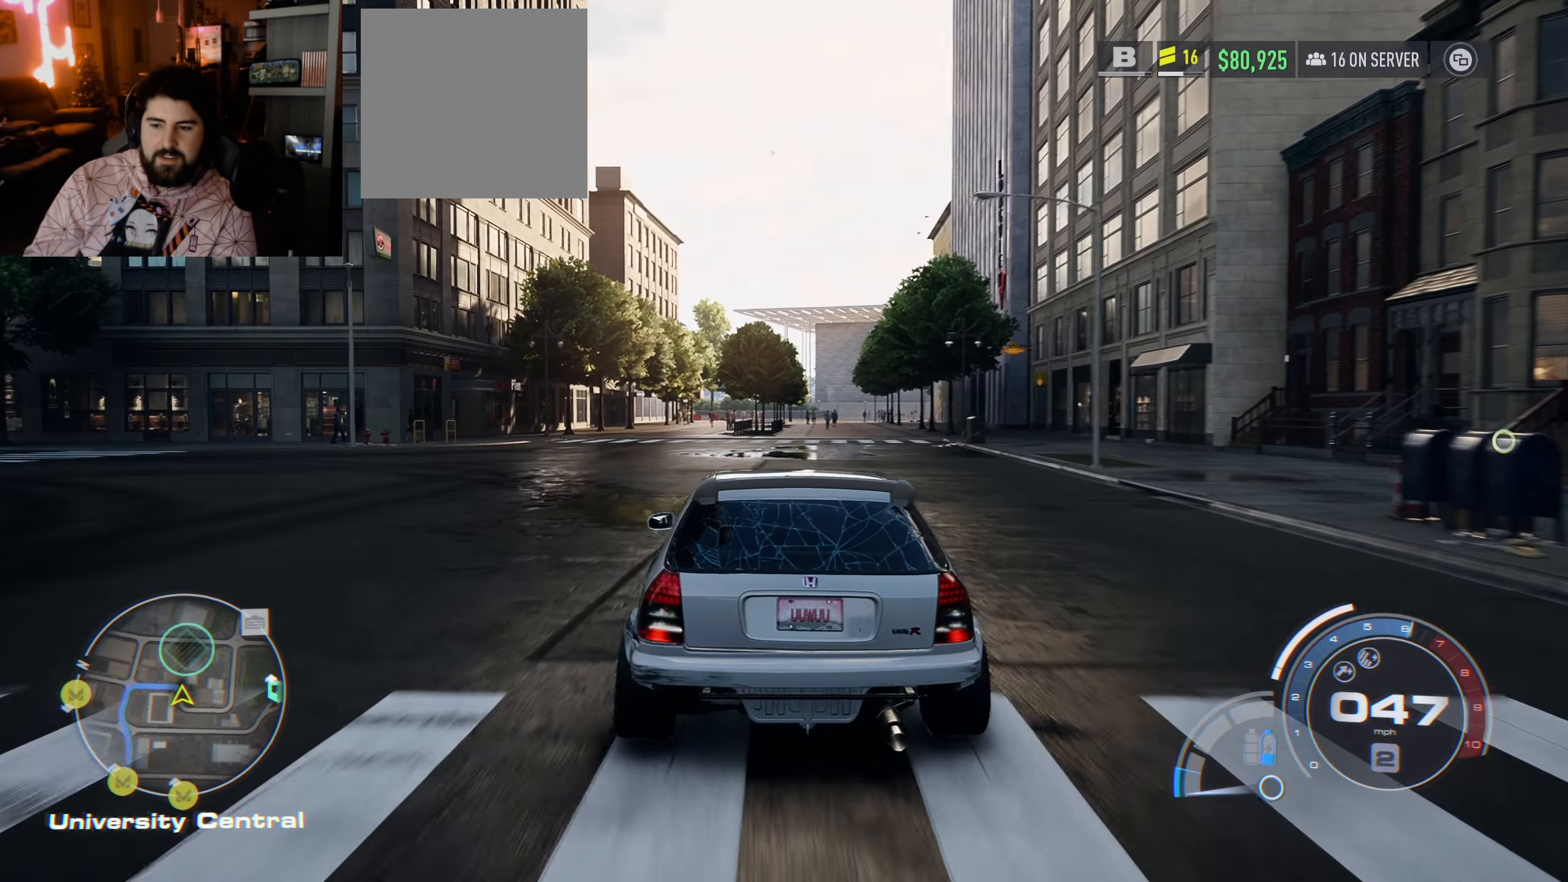
{"buttons": ["R2"], "left_stick": "left", "right_stick": "center", "events": []}
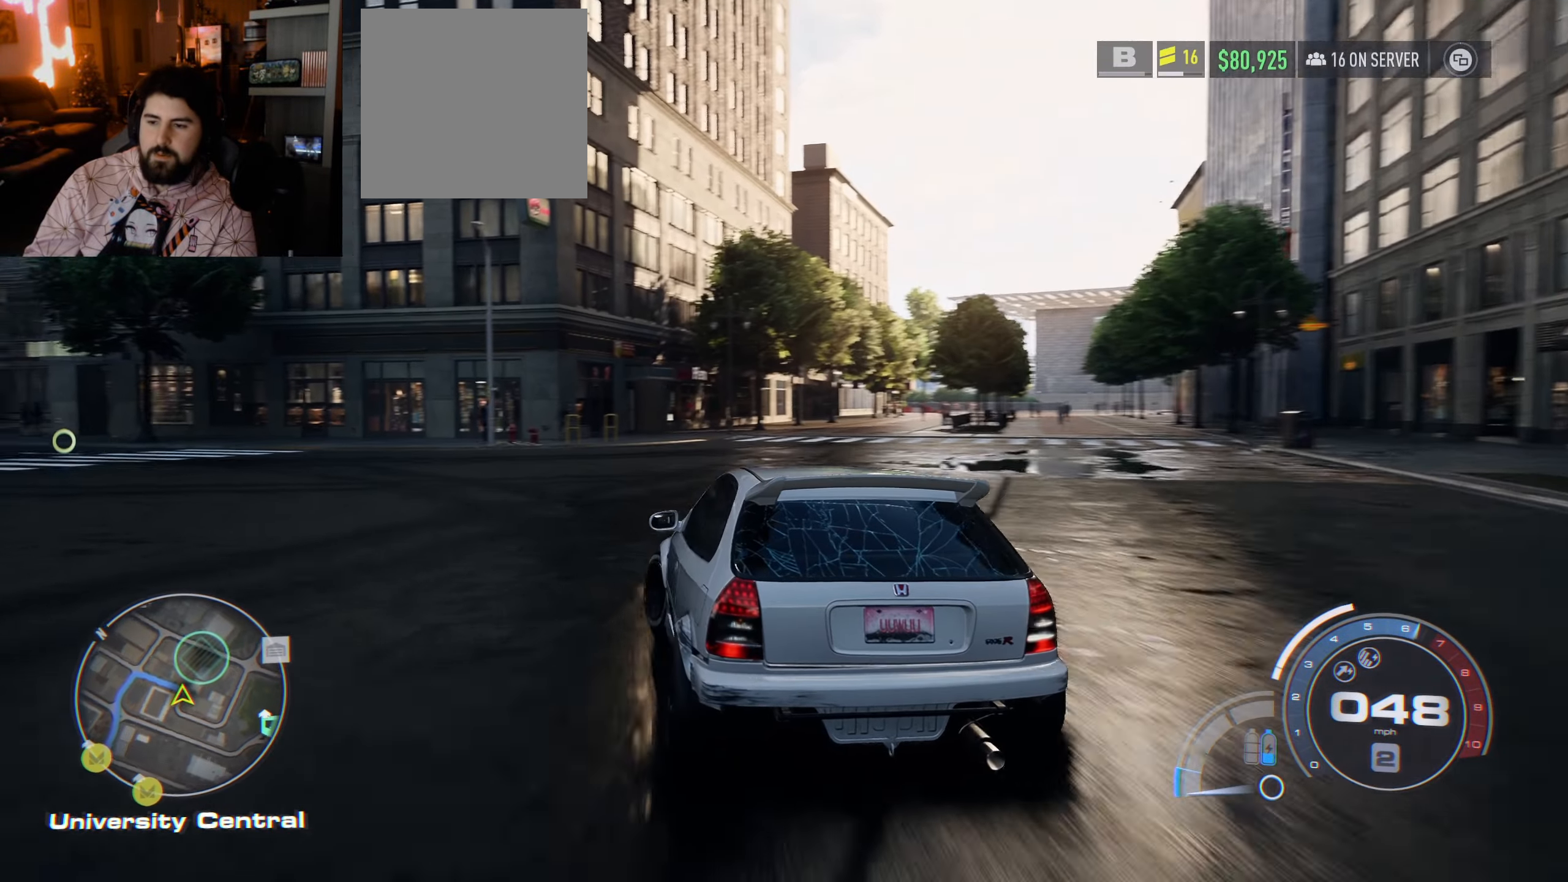
{"buttons": ["R2"], "left_stick": "left", "right_stick": "center", "events": []}
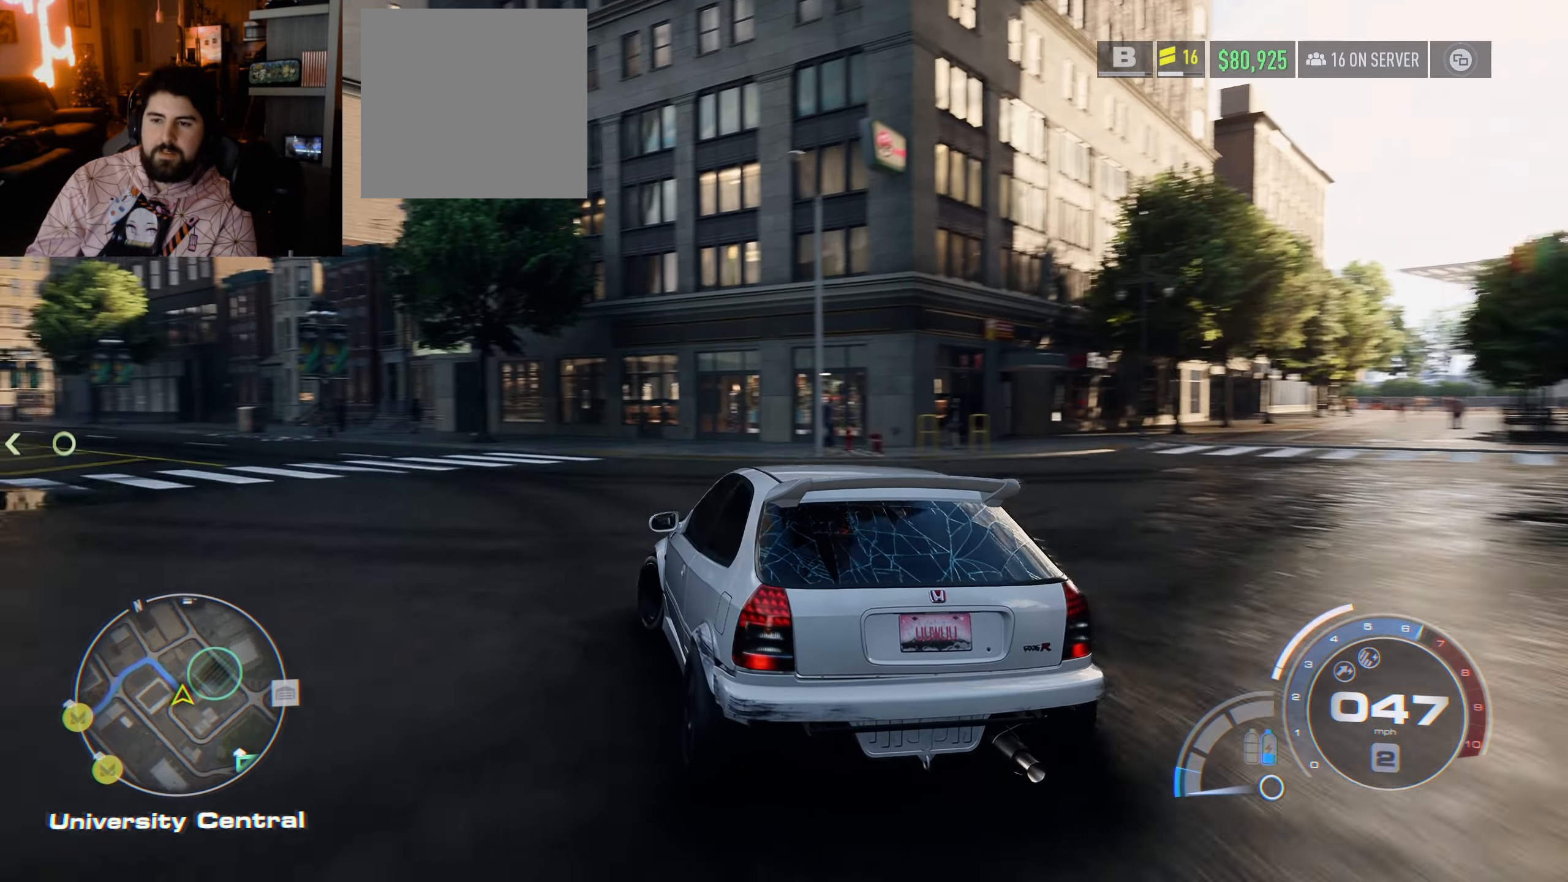
{"buttons": ["R2"], "left_stick": "left", "right_stick": "center", "events": []}
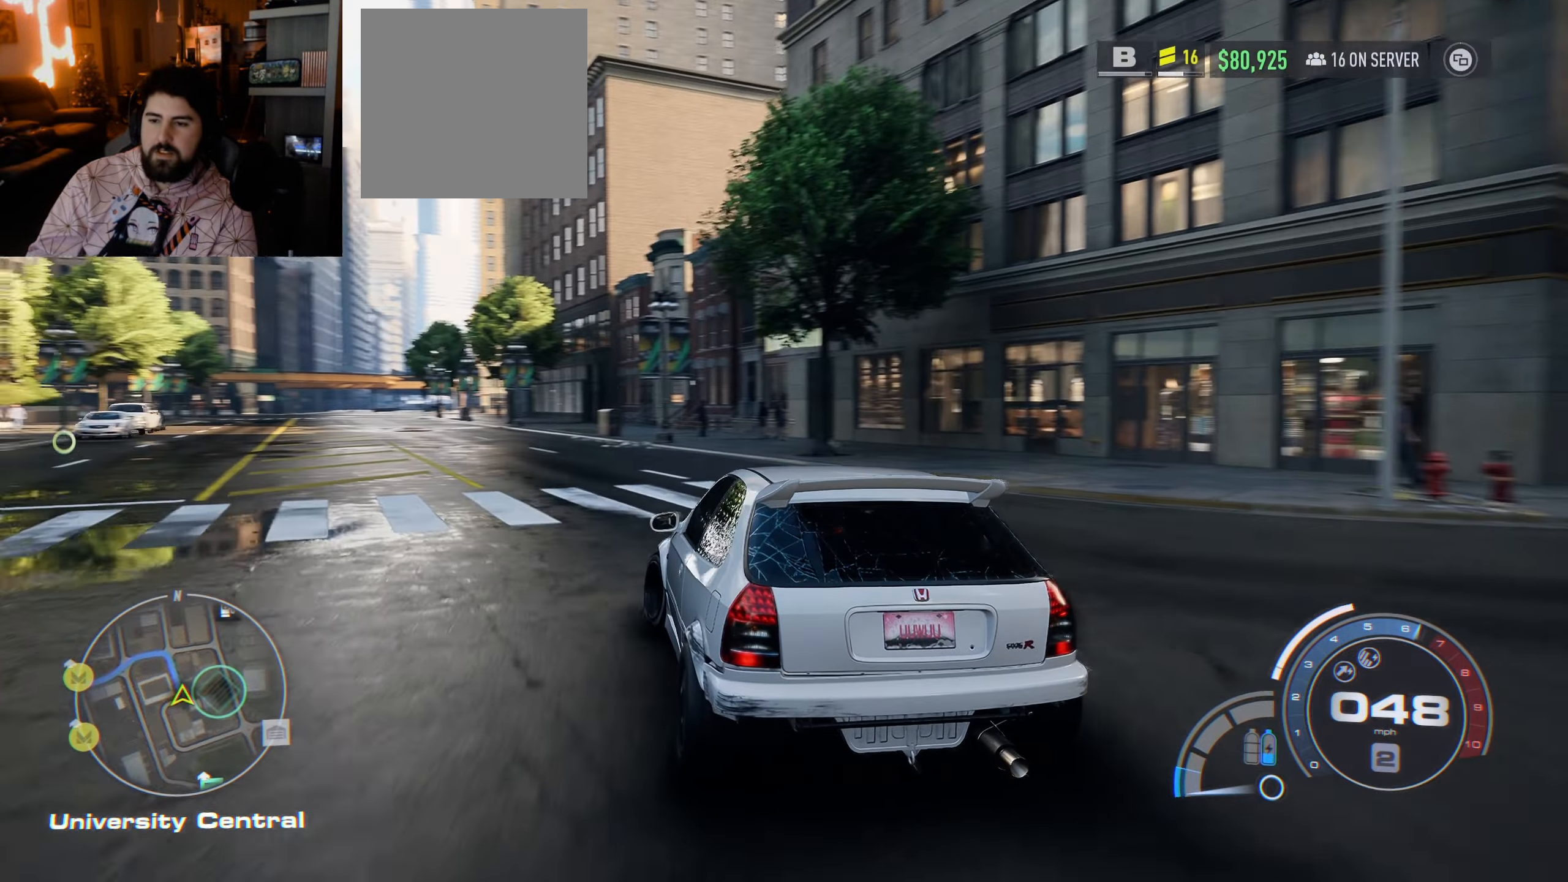
{"buttons": ["R2"], "left_stick": "right", "right_stick": "center", "events": [[166, "left_stick", "center"], [366, "left_stick", "right"]]}
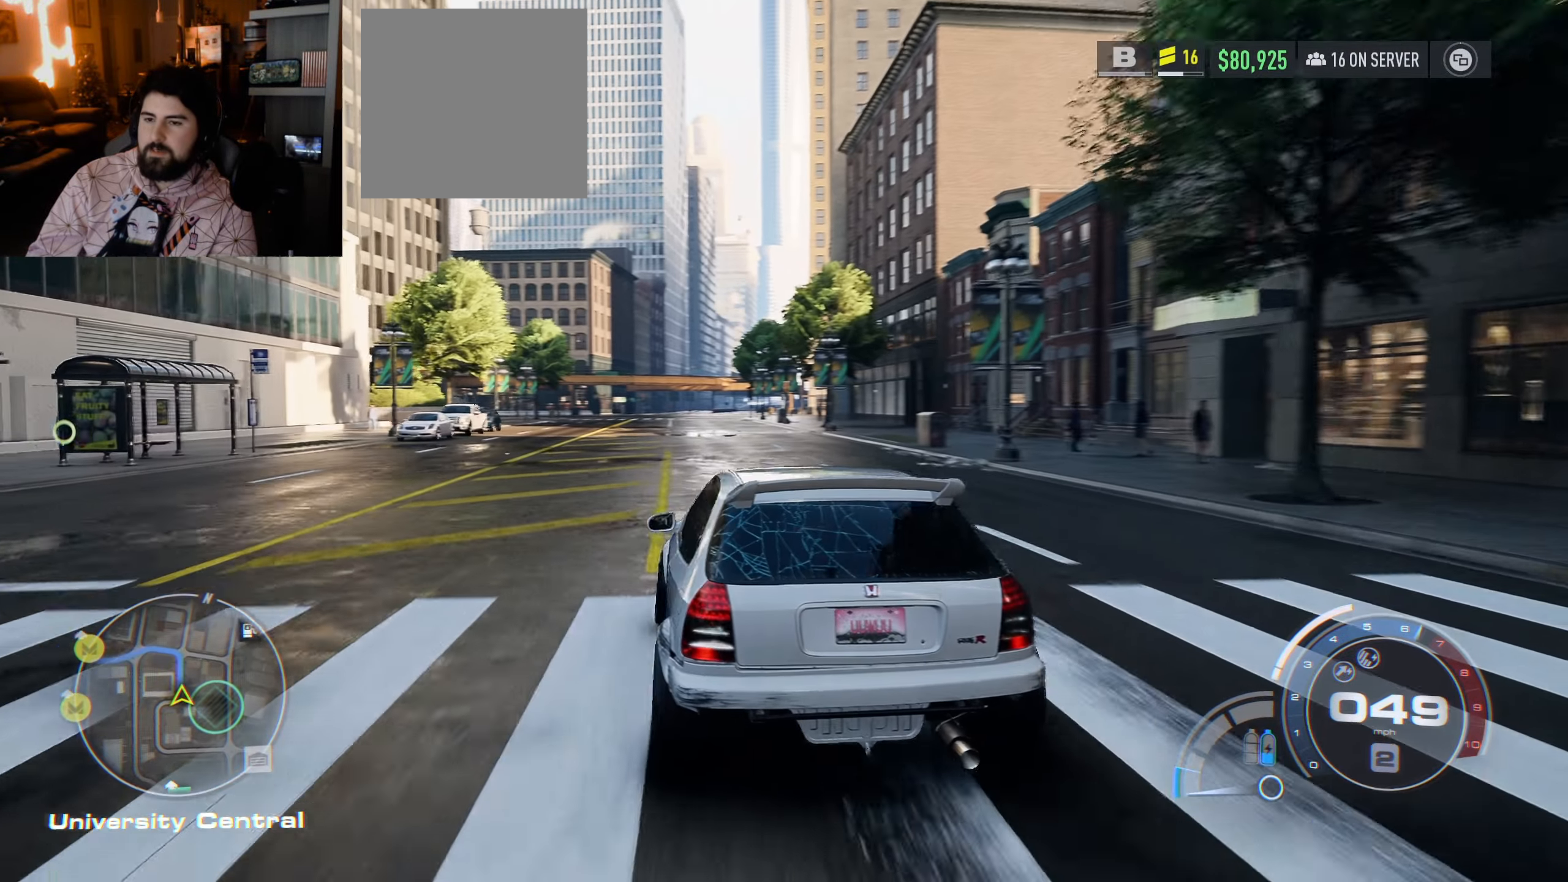
{"buttons": ["R2"], "left_stick": "right", "right_stick": "center", "events": [[33, "left_stick", "center"], [466, "left_stick", "right"]]}
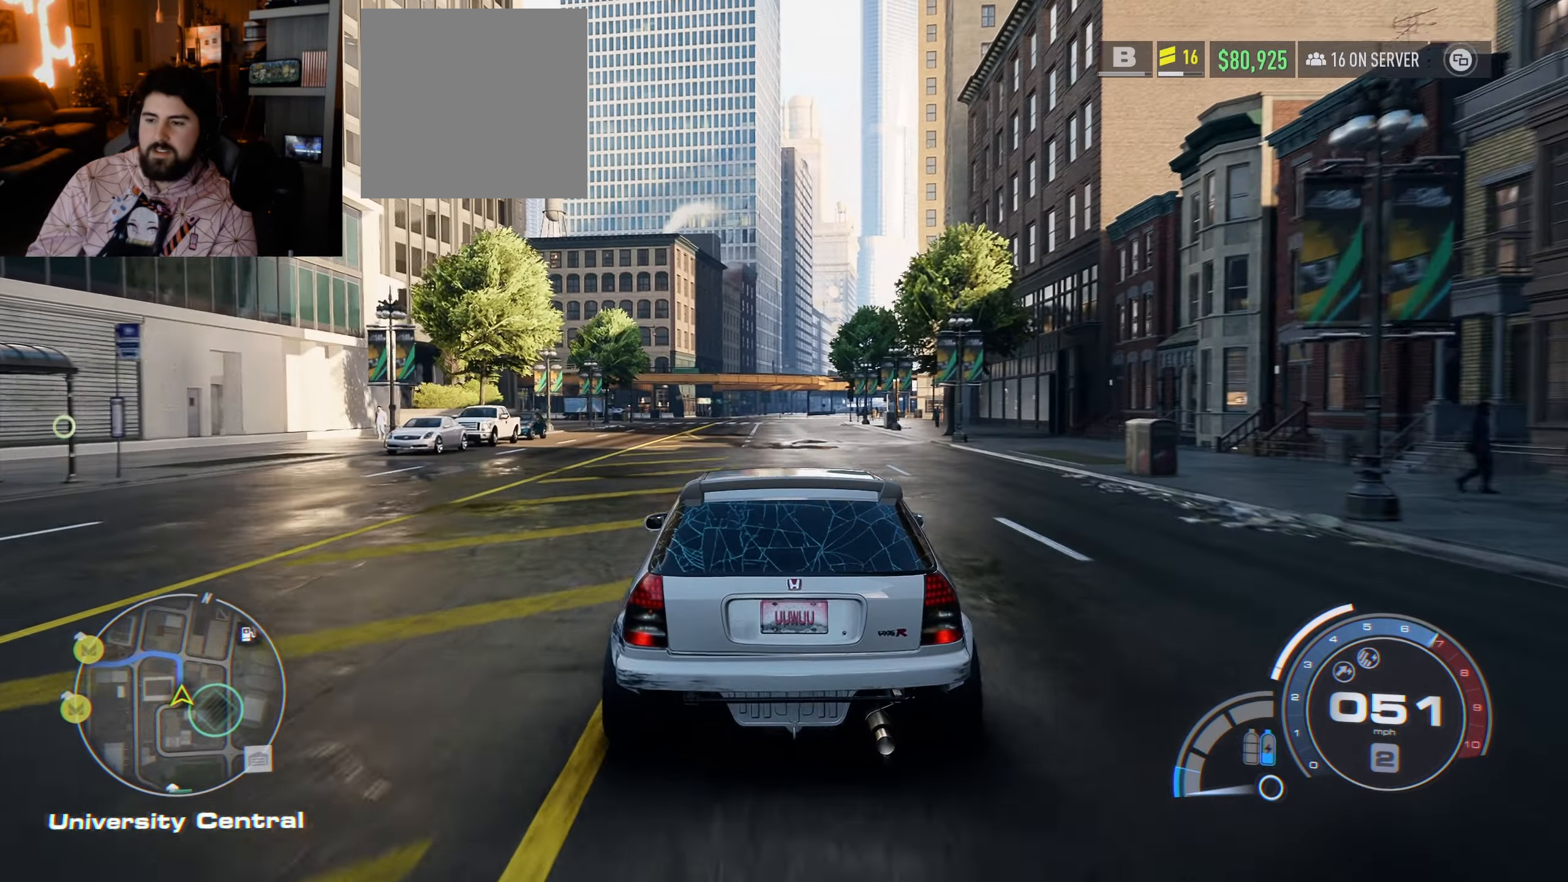
{"buttons": ["R2"], "left_stick": "center", "right_stick": "center", "events": [[150, "left_stick", "center"]]}
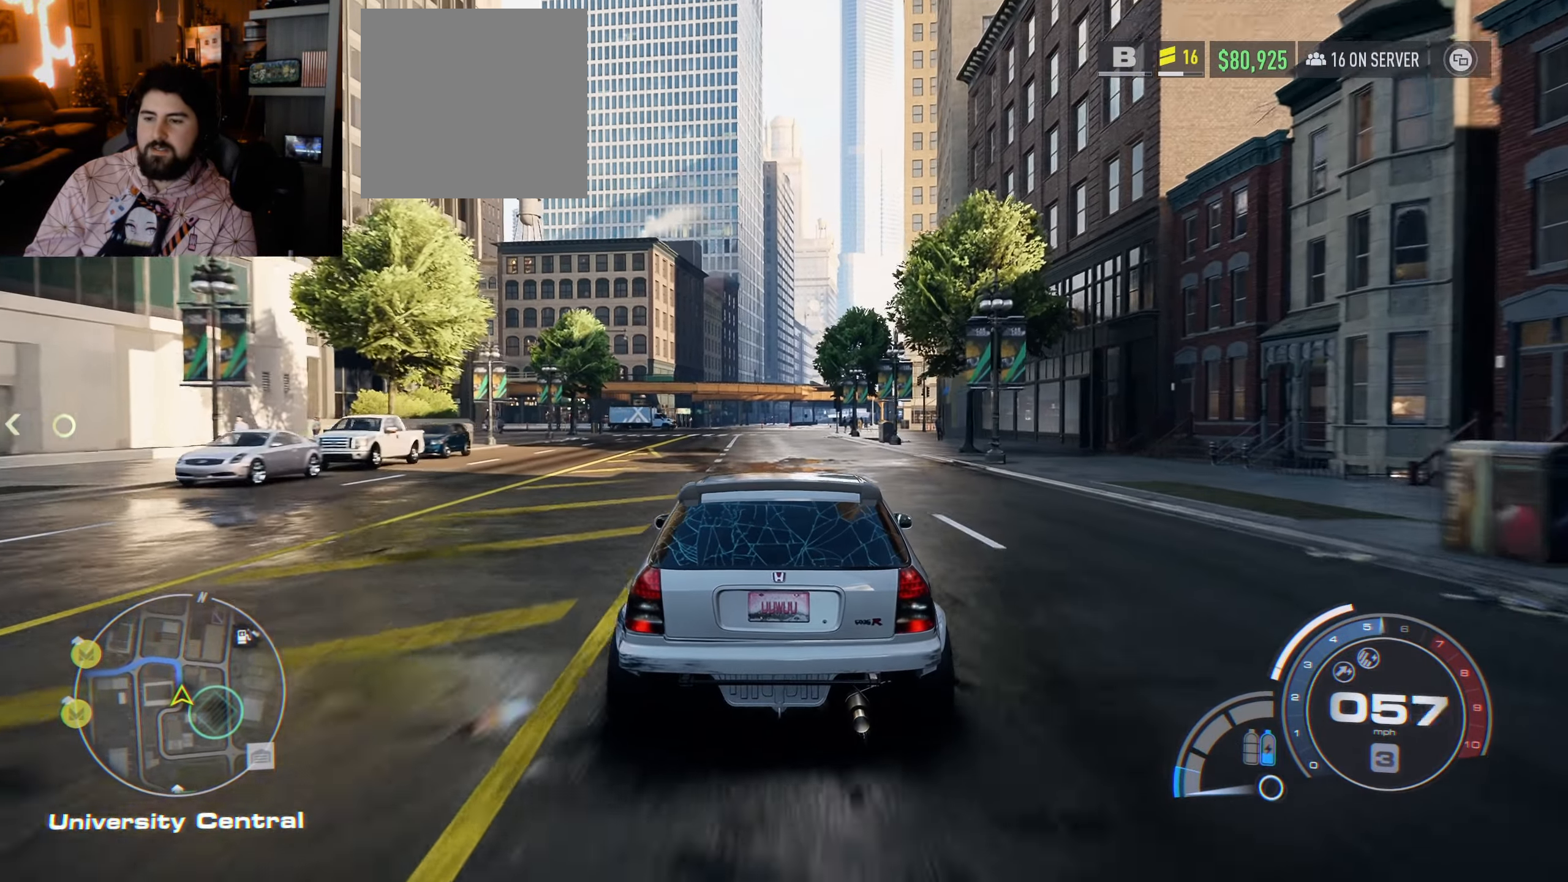
{"buttons": [], "left_stick": "left", "right_stick": "center", "events": [[166, "left_stick", "left"], [433, "R2", "up"]]}
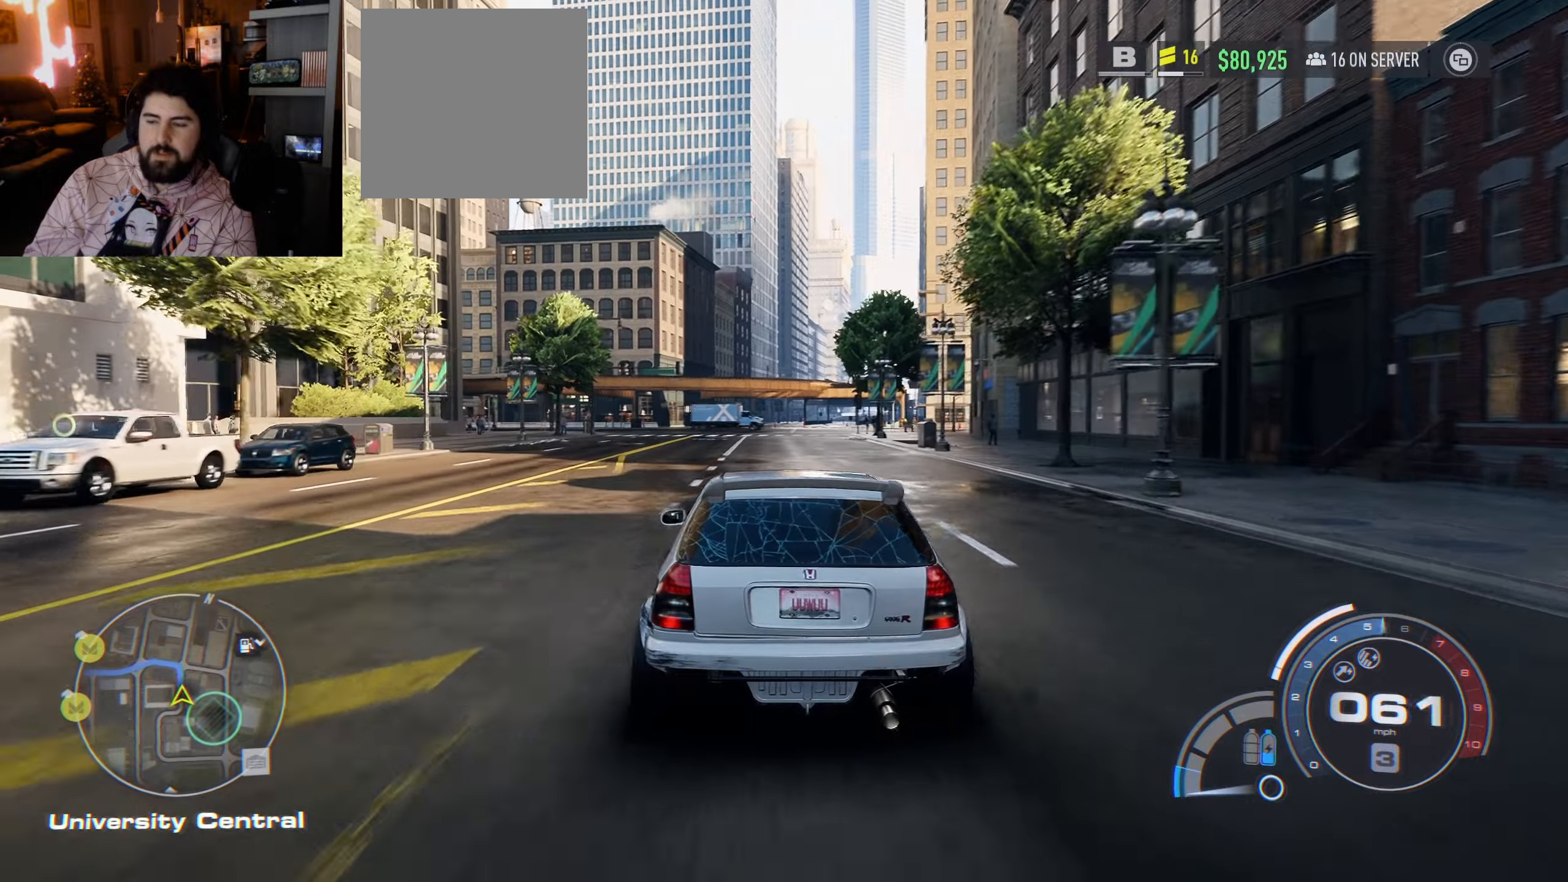
{"buttons": [], "left_stick": "center", "right_stick": "center", "events": [[217, "left_stick", "center"]]}
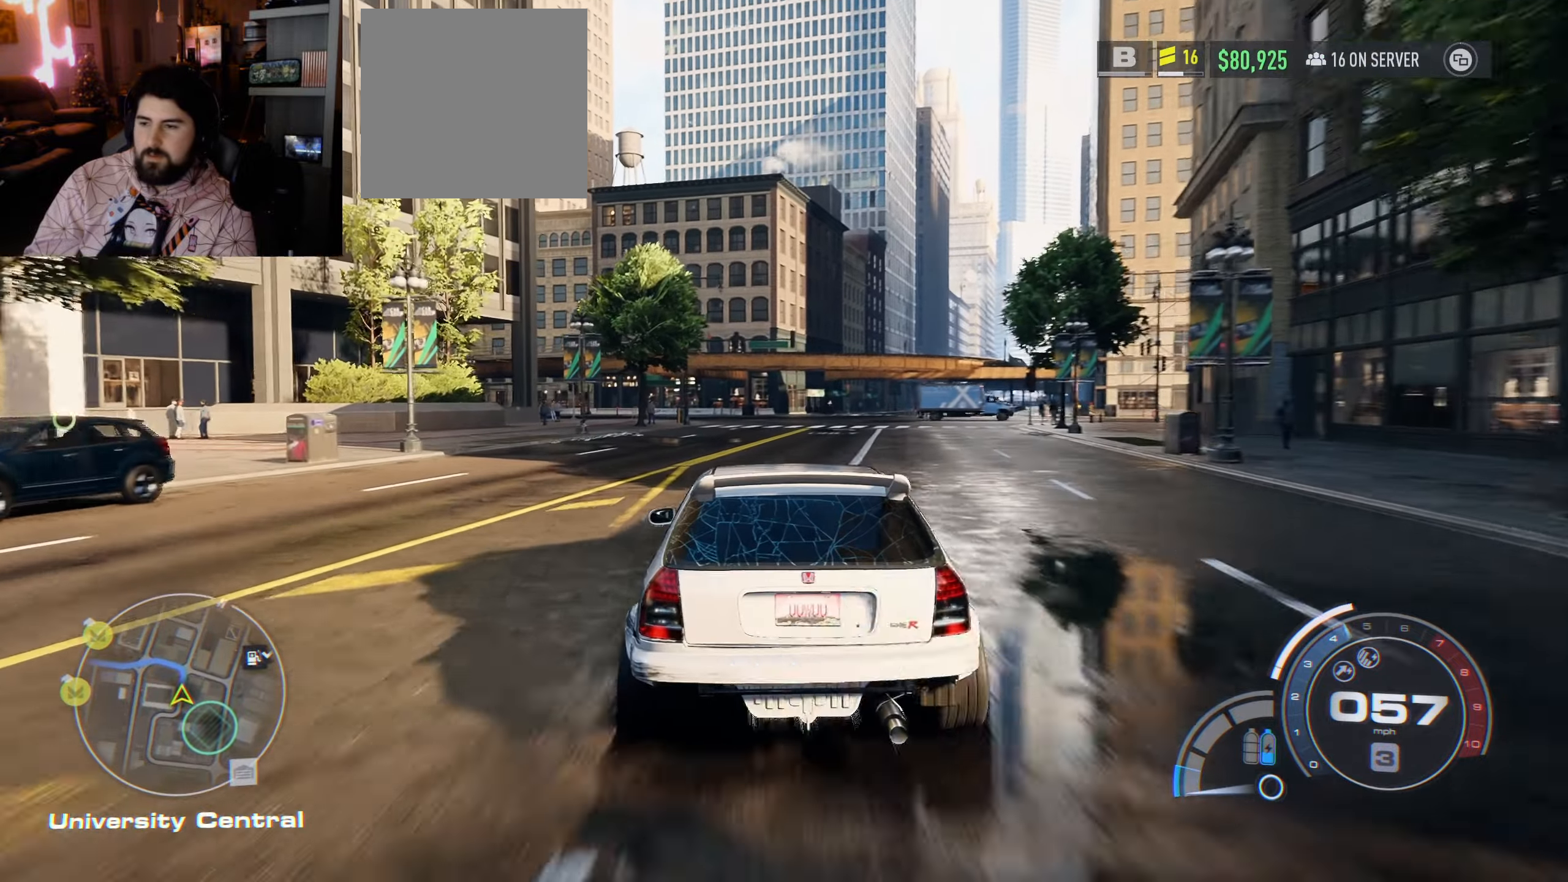
{"buttons": [], "left_stick": "center", "right_stick": "center", "events": [[100, "left_stick", "right"], [500, "left_stick", "center"]]}
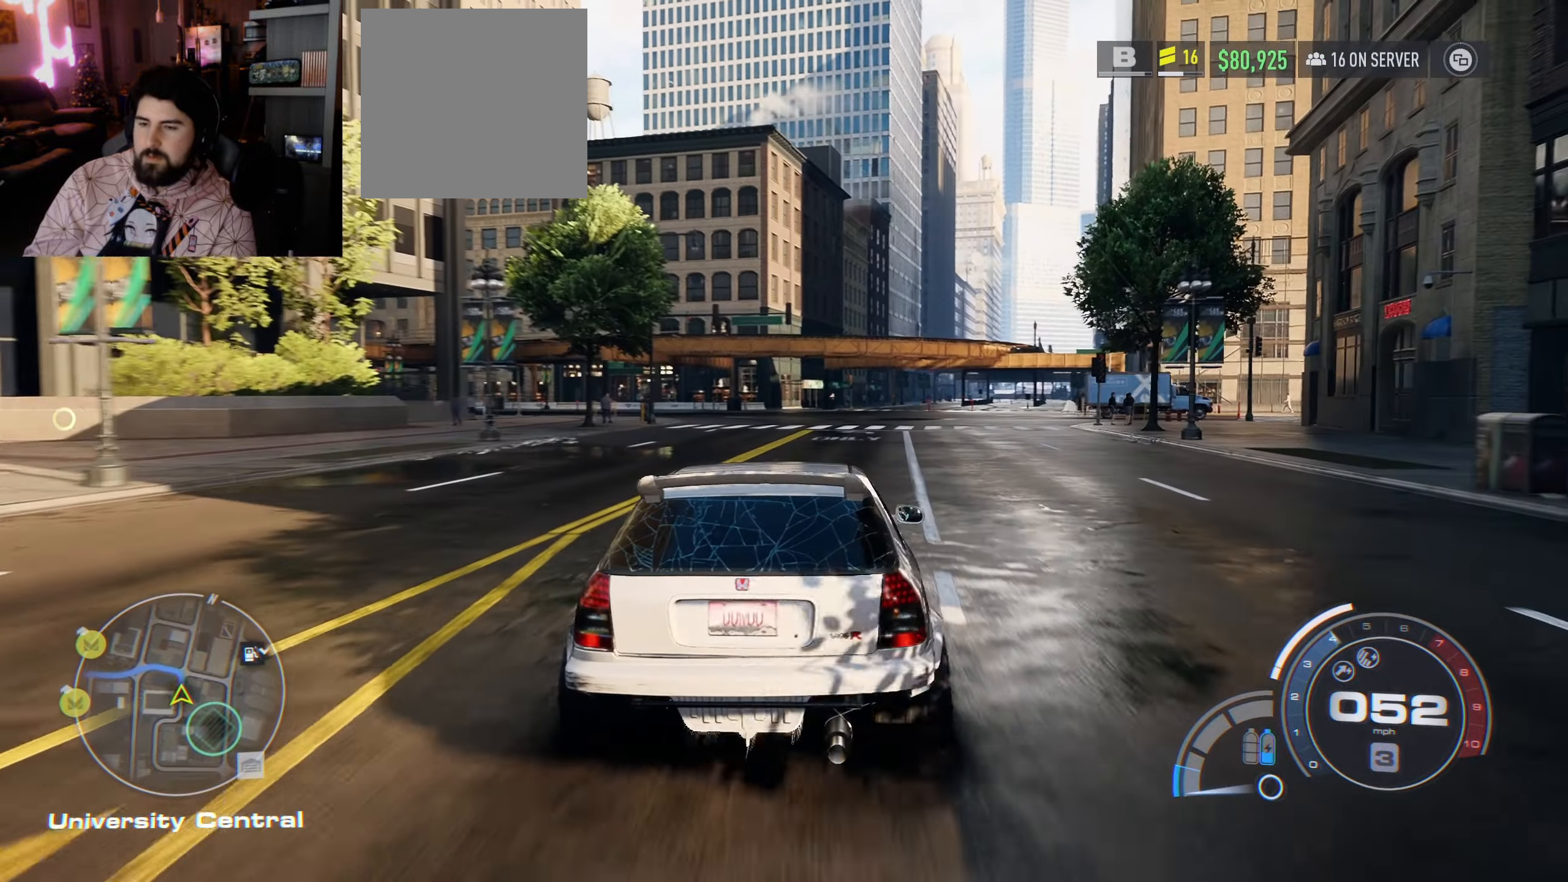
{"buttons": [], "left_stick": "left", "right_stick": "center", "events": [[450, "left_stick", "left"]]}
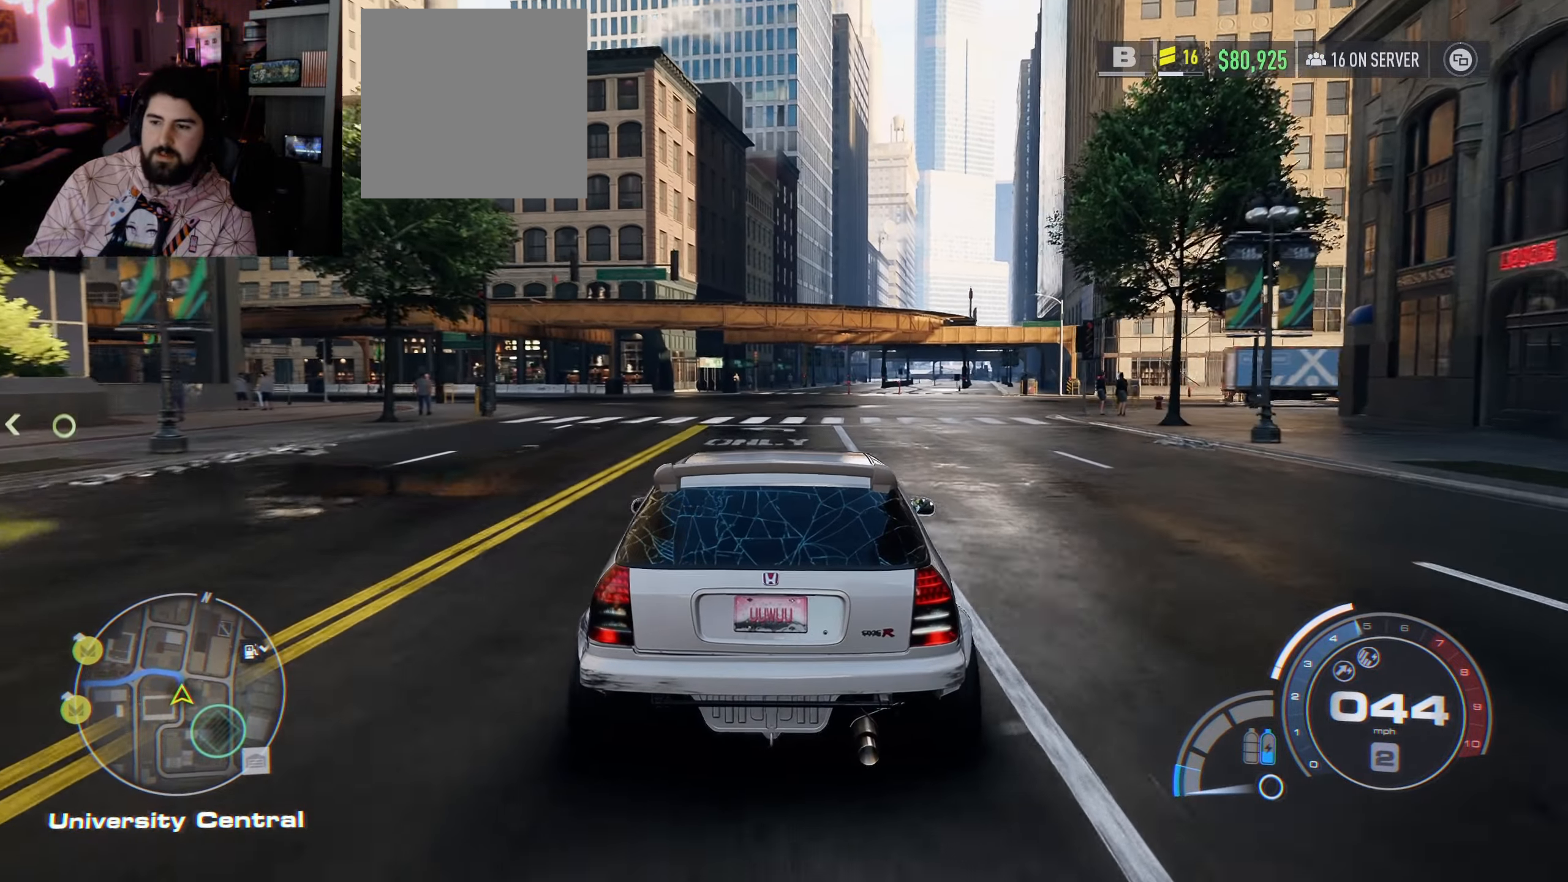
{"buttons": [], "left_stick": "center", "right_stick": "center", "events": [[50, "left_stick", "center"], [333, "left_stick", "right"], [433, "left_stick", "center"]]}
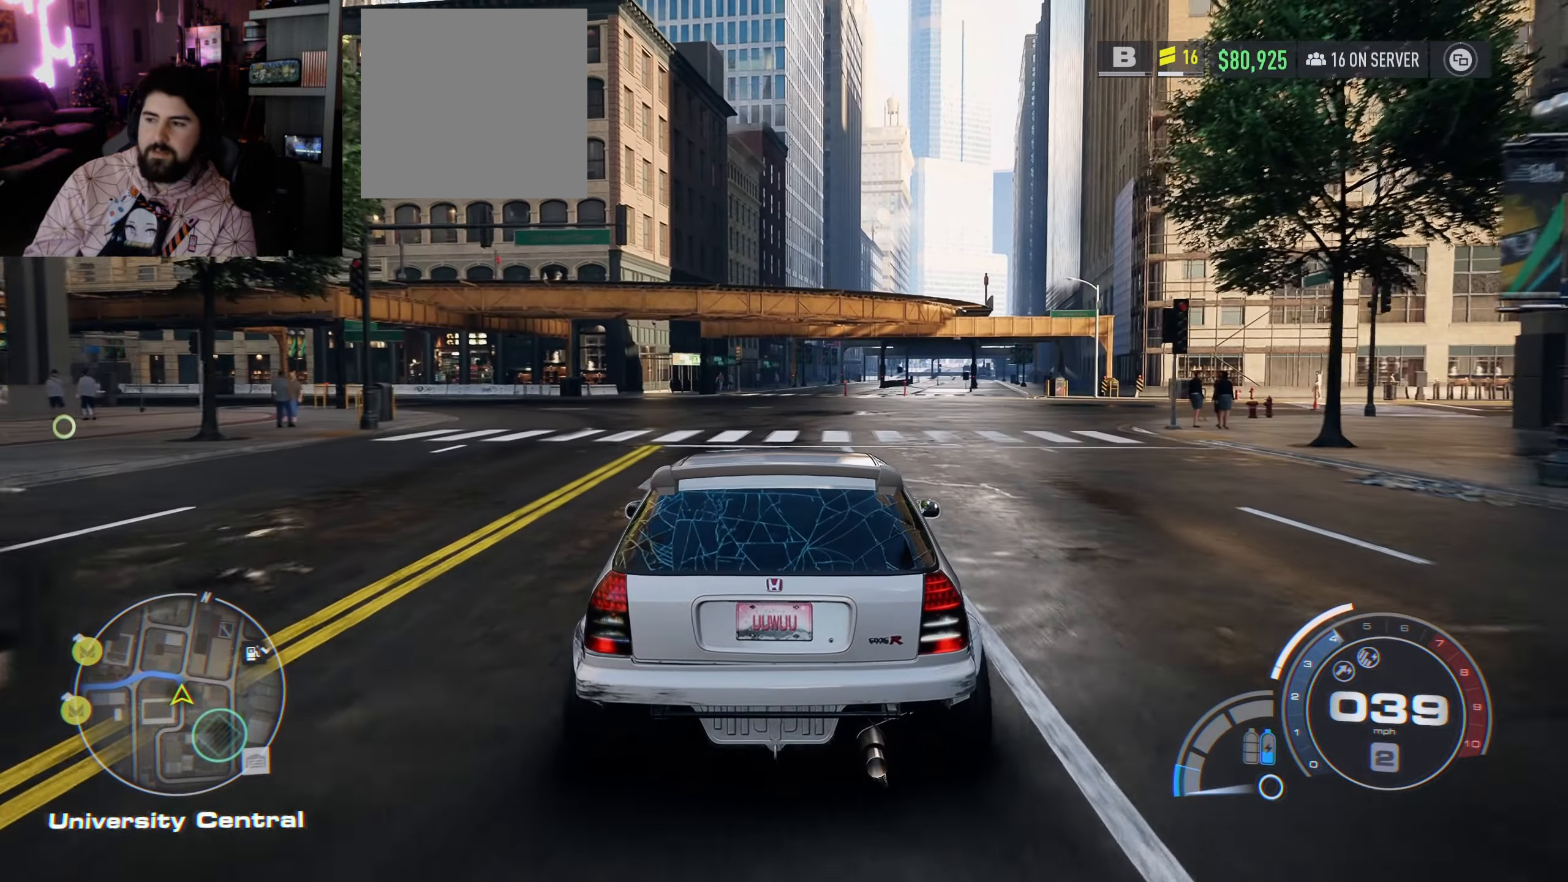
{"buttons": ["R2"], "left_stick": "center", "right_stick": "center"}
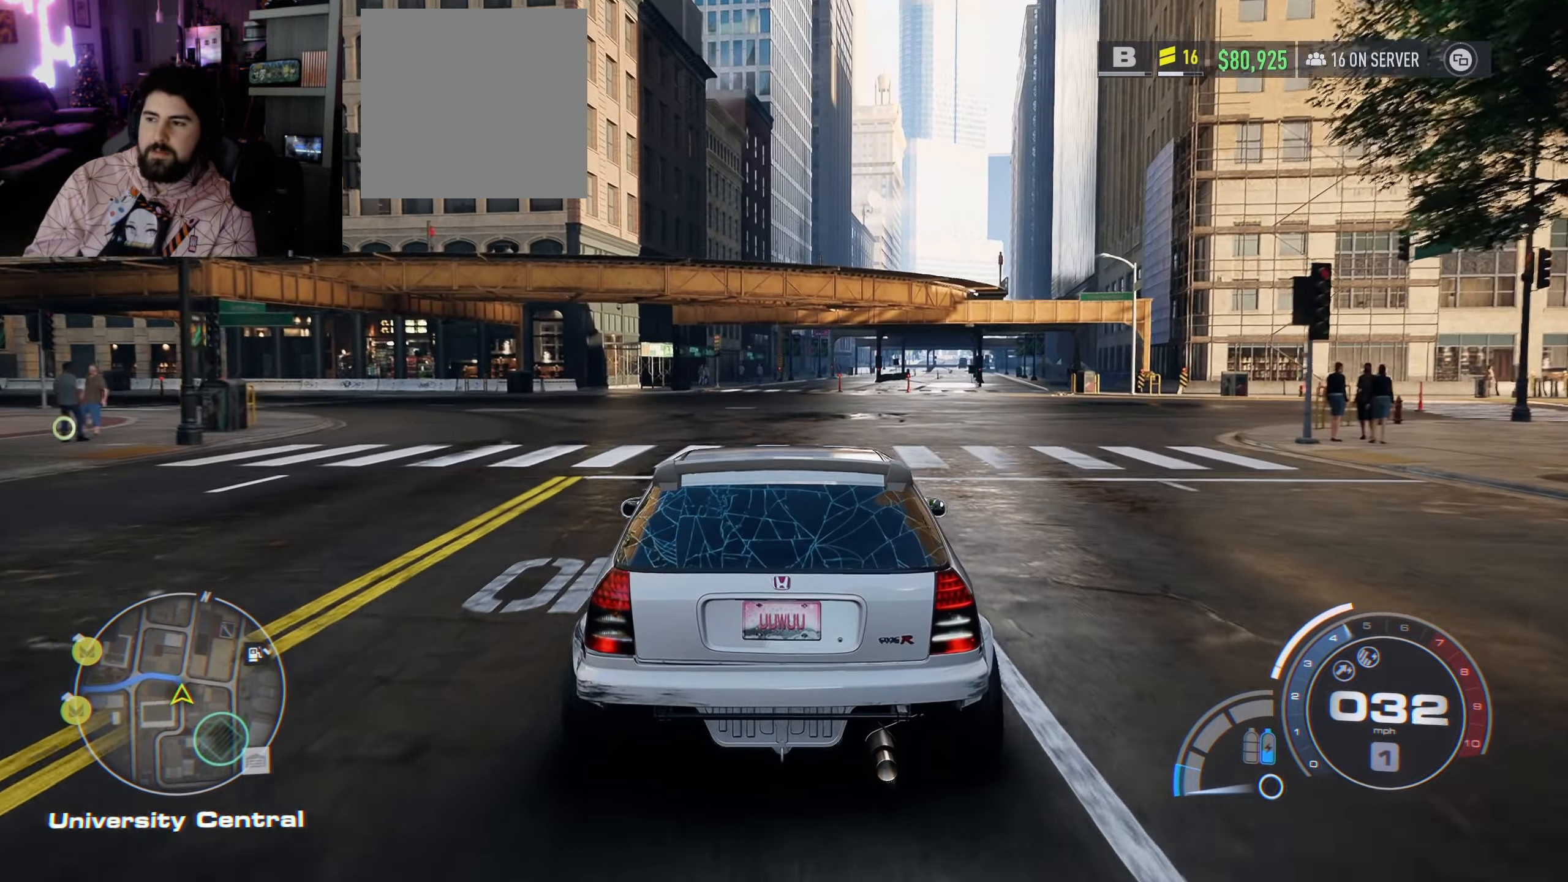
{"buttons": ["R2"], "left_stick": "center", "right_stick": "center", "events": []}
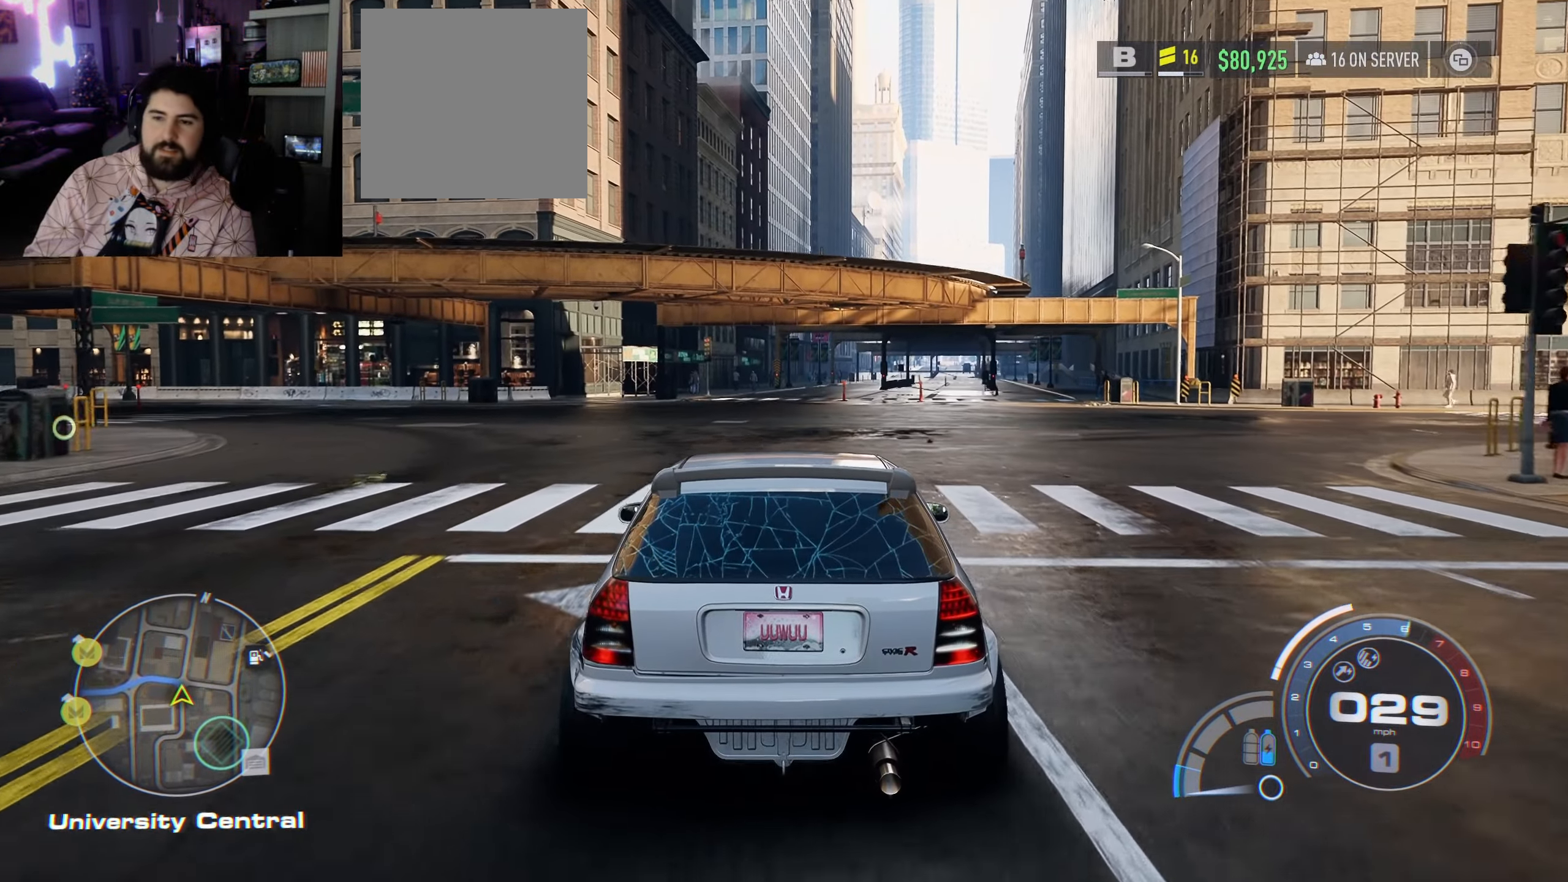
{"buttons": ["R2"], "left_stick": "left", "right_stick": "center", "events": [[33, "left_stick", "left"]]}
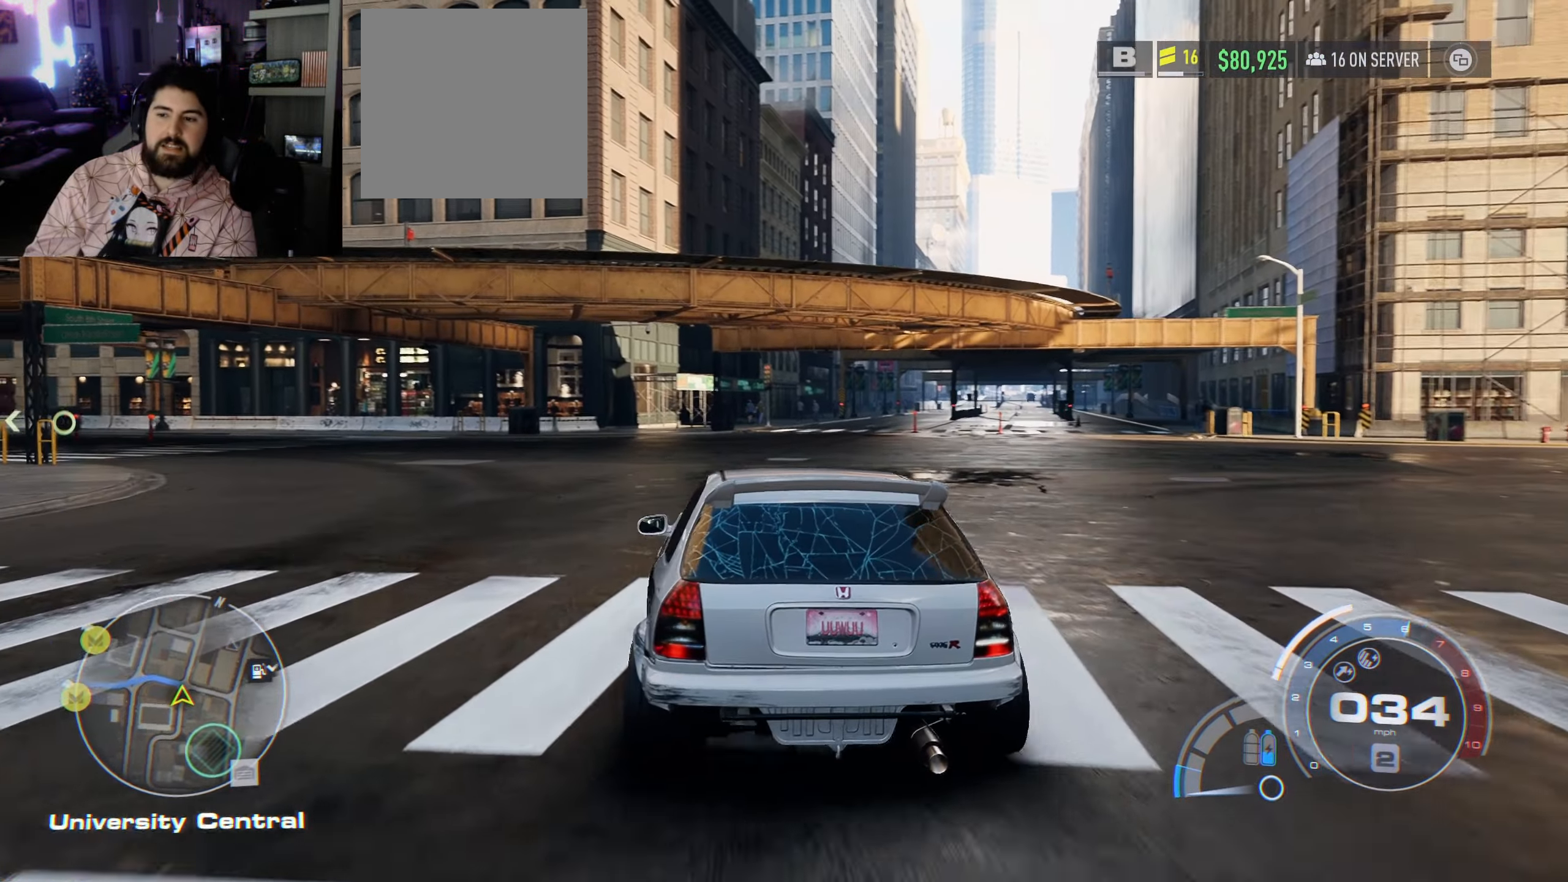
{"buttons": ["R2"], "left_stick": "left", "right_stick": "center", "events": []}
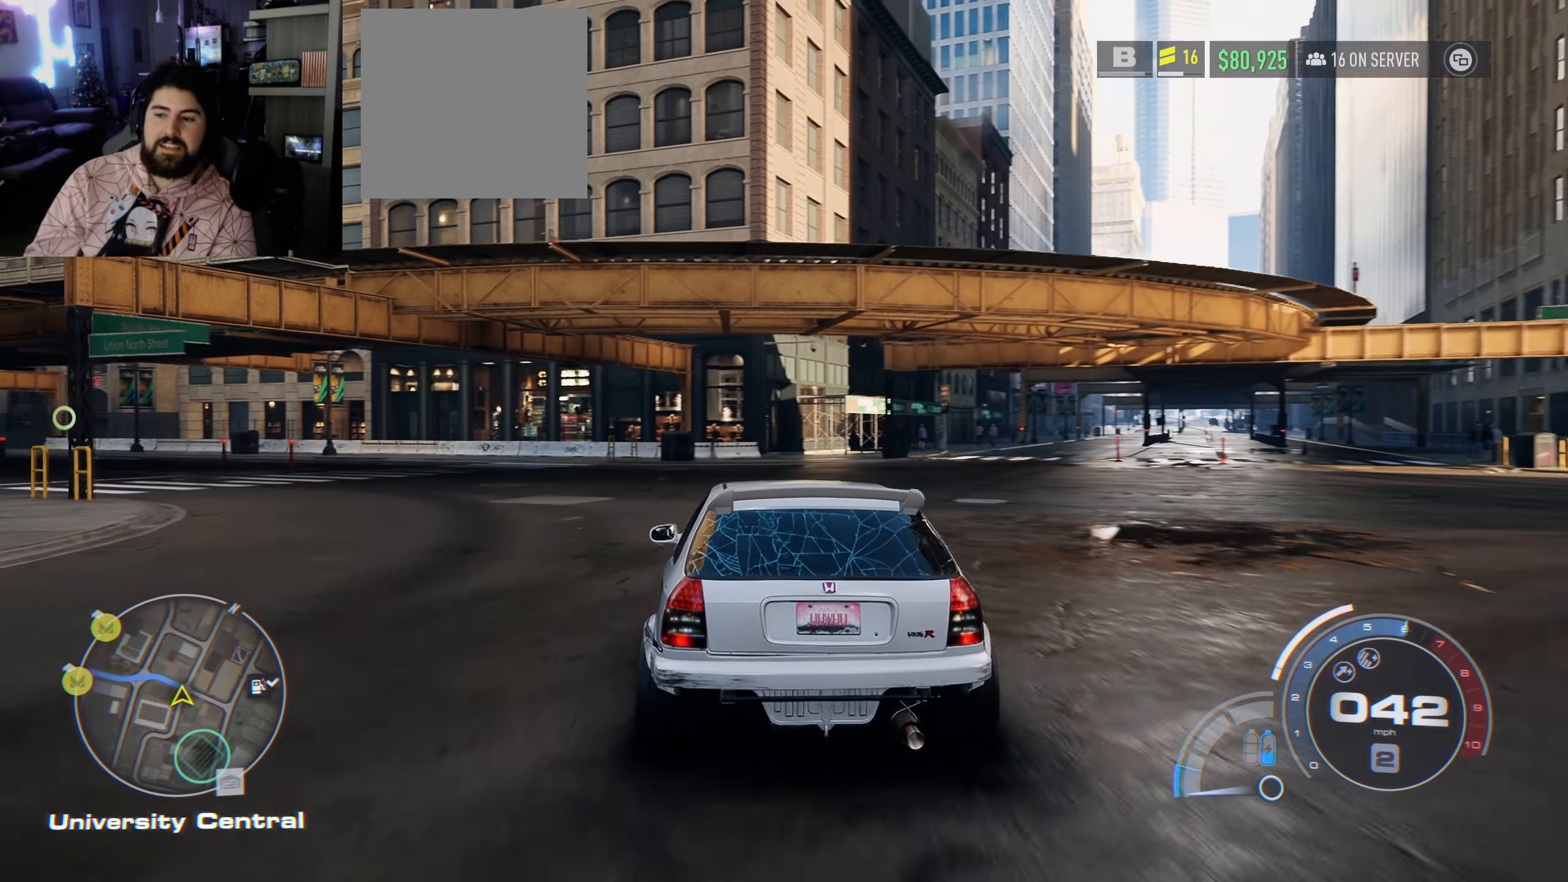
{"buttons": ["R2"], "left_stick": "left", "right_stick": "center", "events": []}
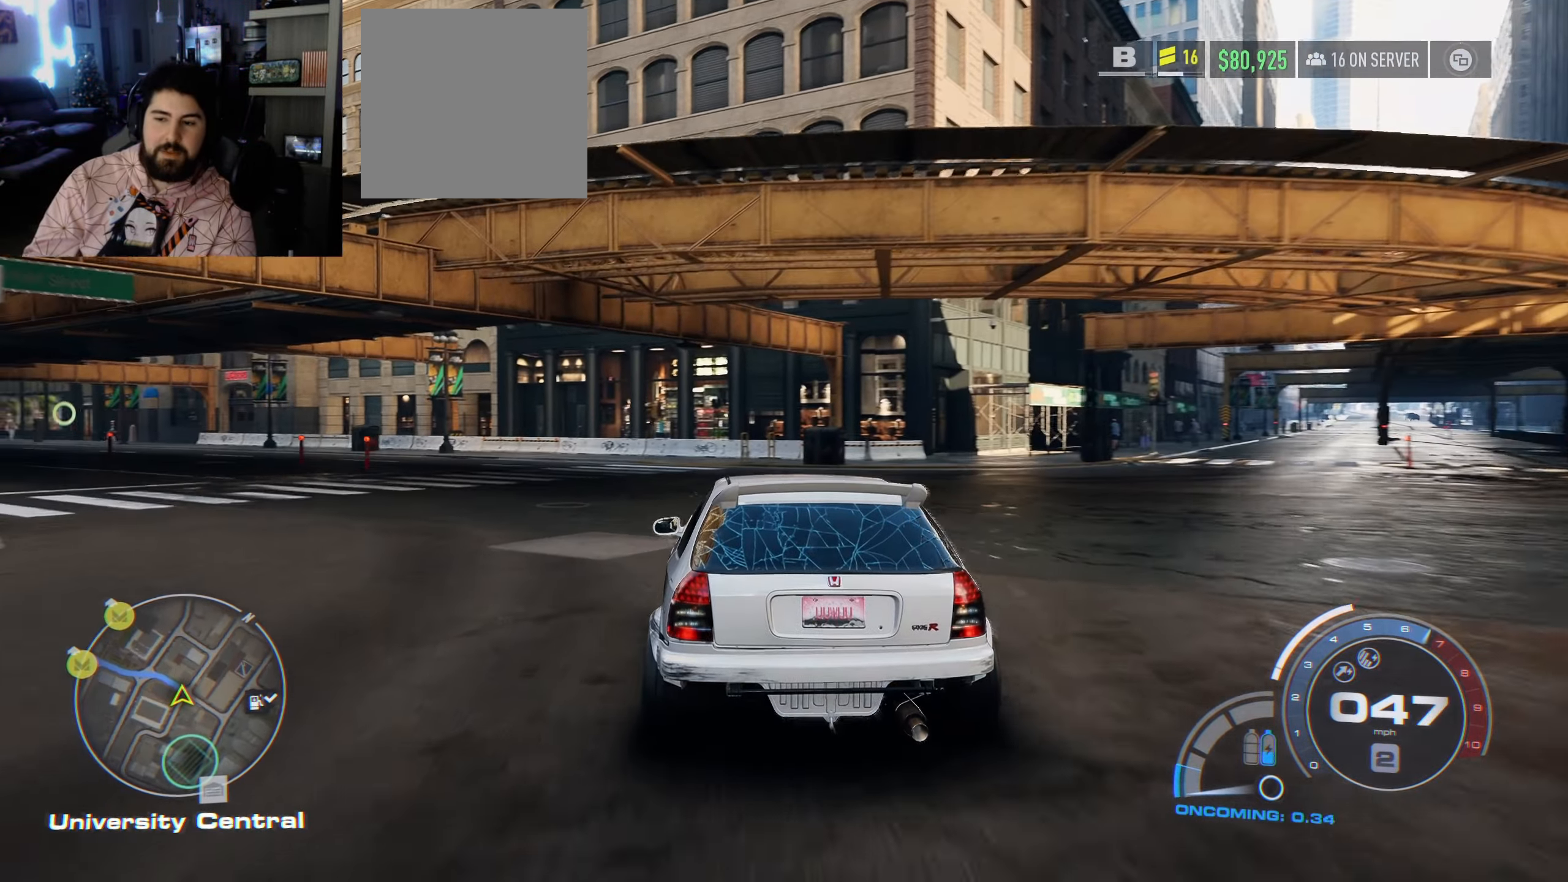
{"buttons": ["R2"], "left_stick": "left", "right_stick": "center", "events": []}
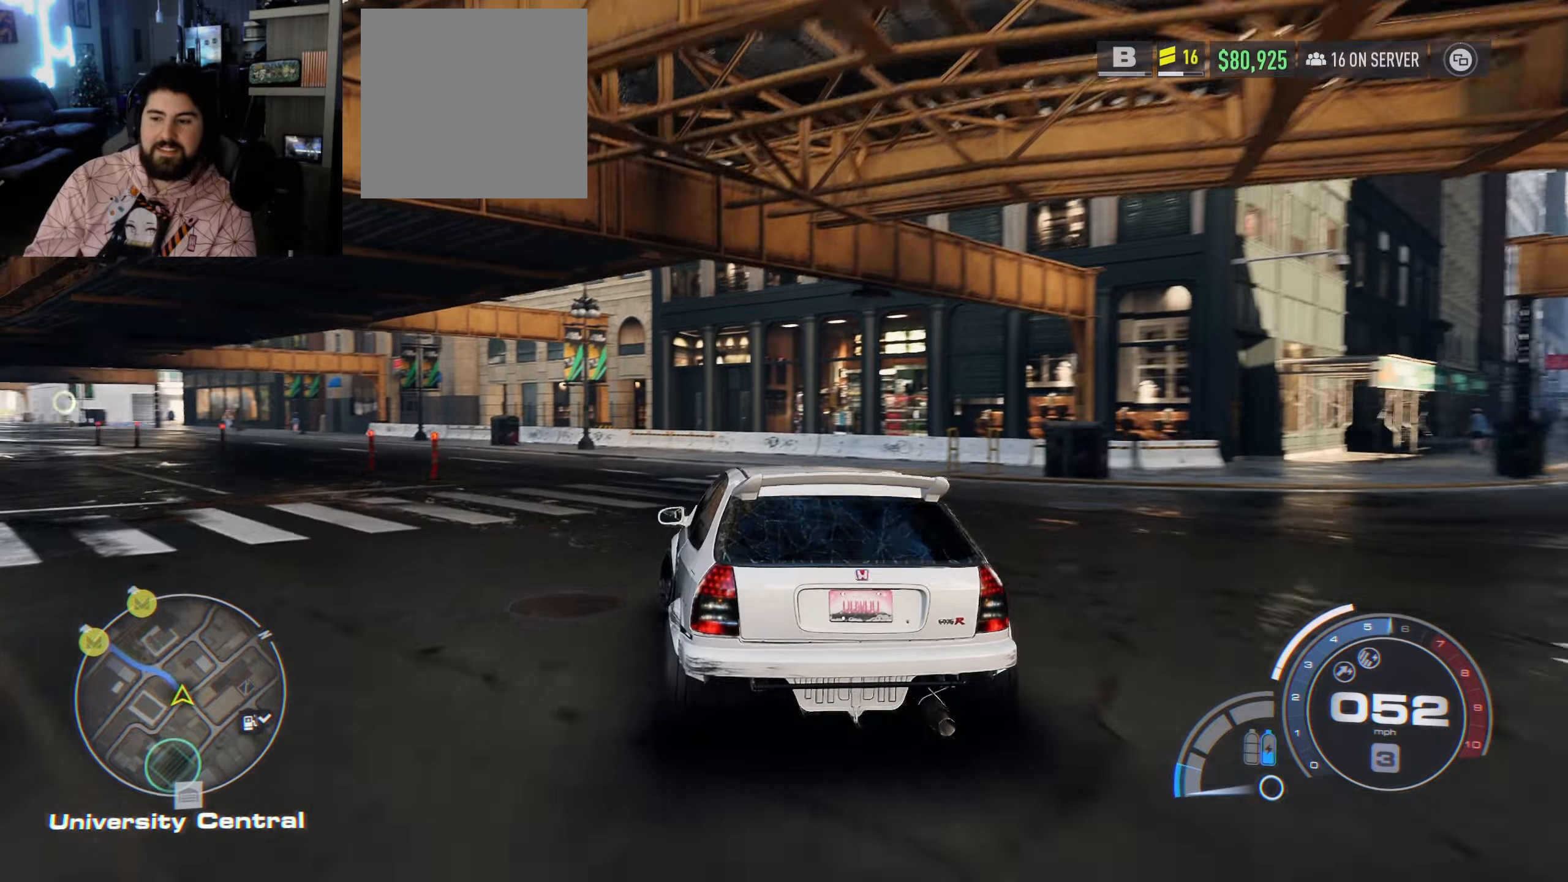
{"buttons": ["R2"], "left_stick": "left", "right_stick": "center", "events": []}
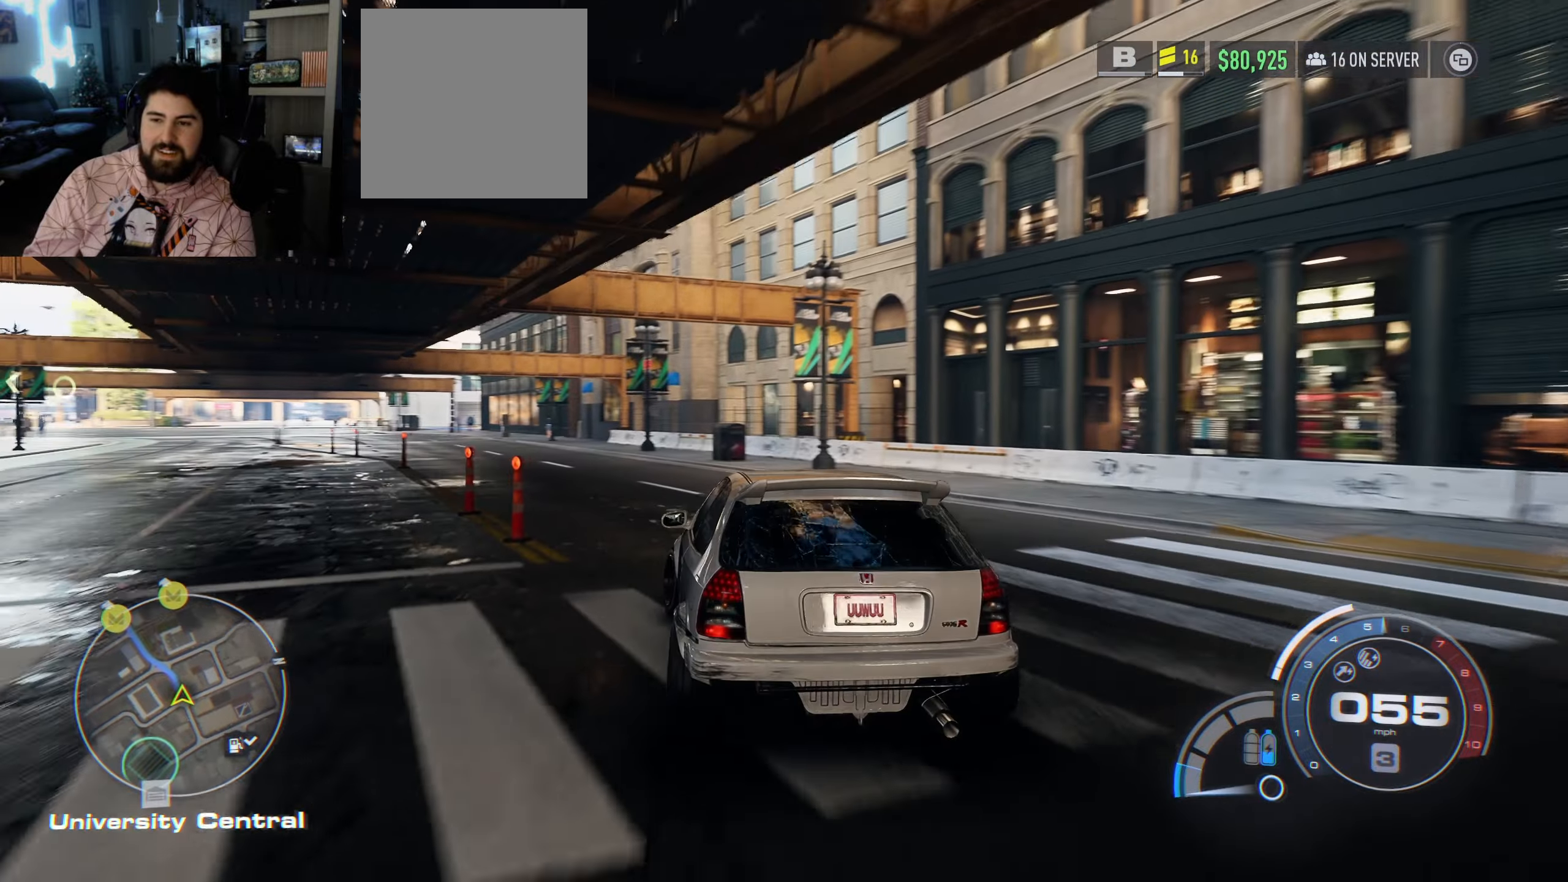
{"buttons": ["R2"], "left_stick": "center", "right_stick": "center", "events": [[384, "left_stick", "center"]]}
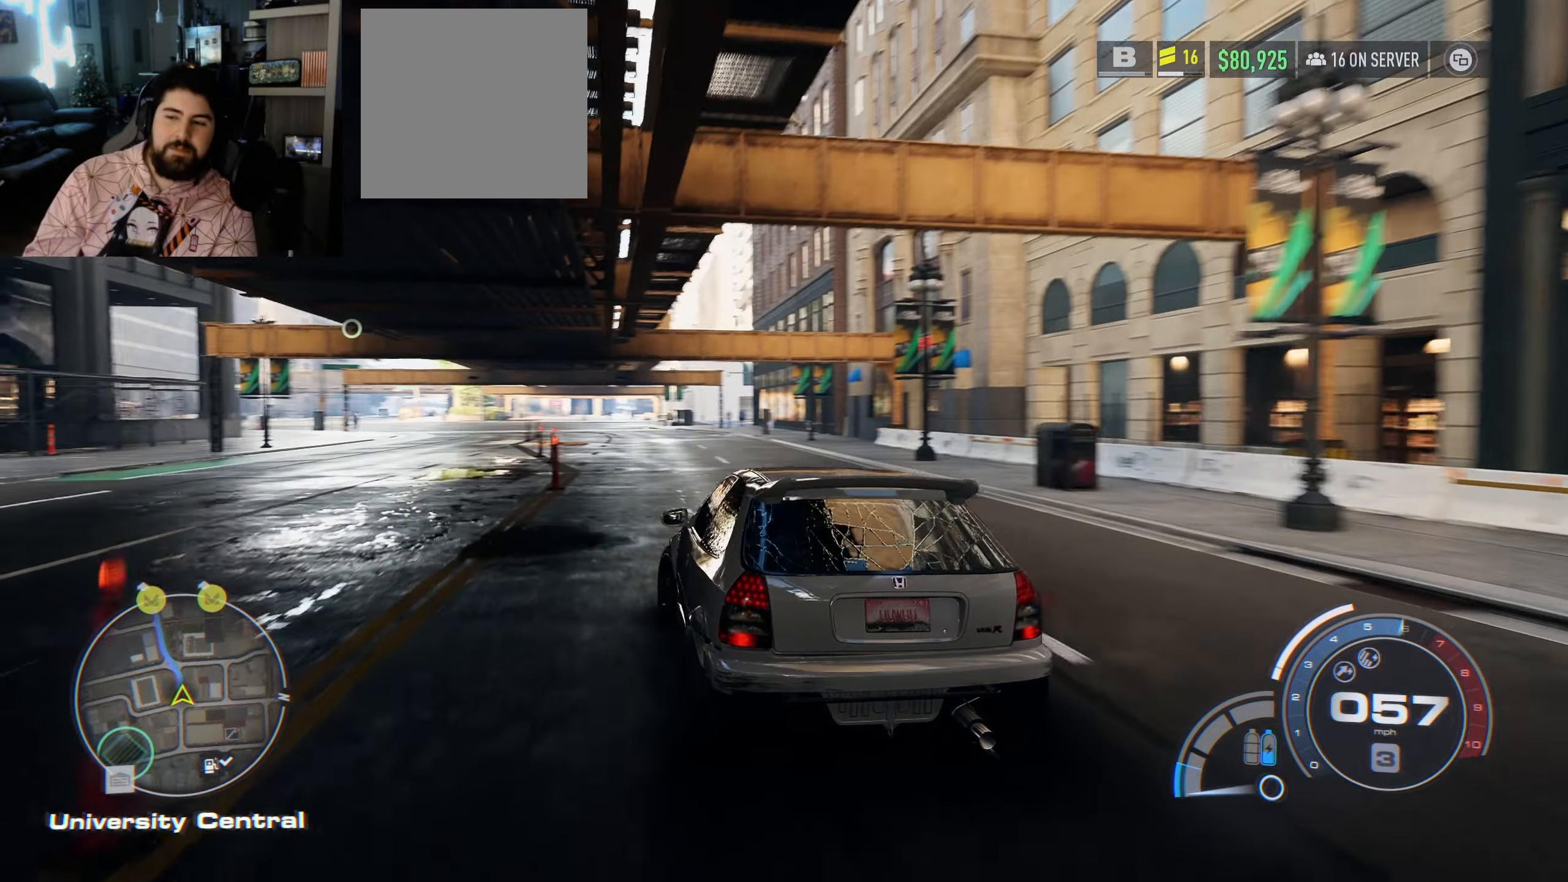
{"buttons": ["R2"], "left_stick": "center", "right_stick": "center", "events": [[17, "left_stick", "right"], [167, "left_stick", "center"], [300, "left_stick", "right"], [467, "left_stick", "center"]]}
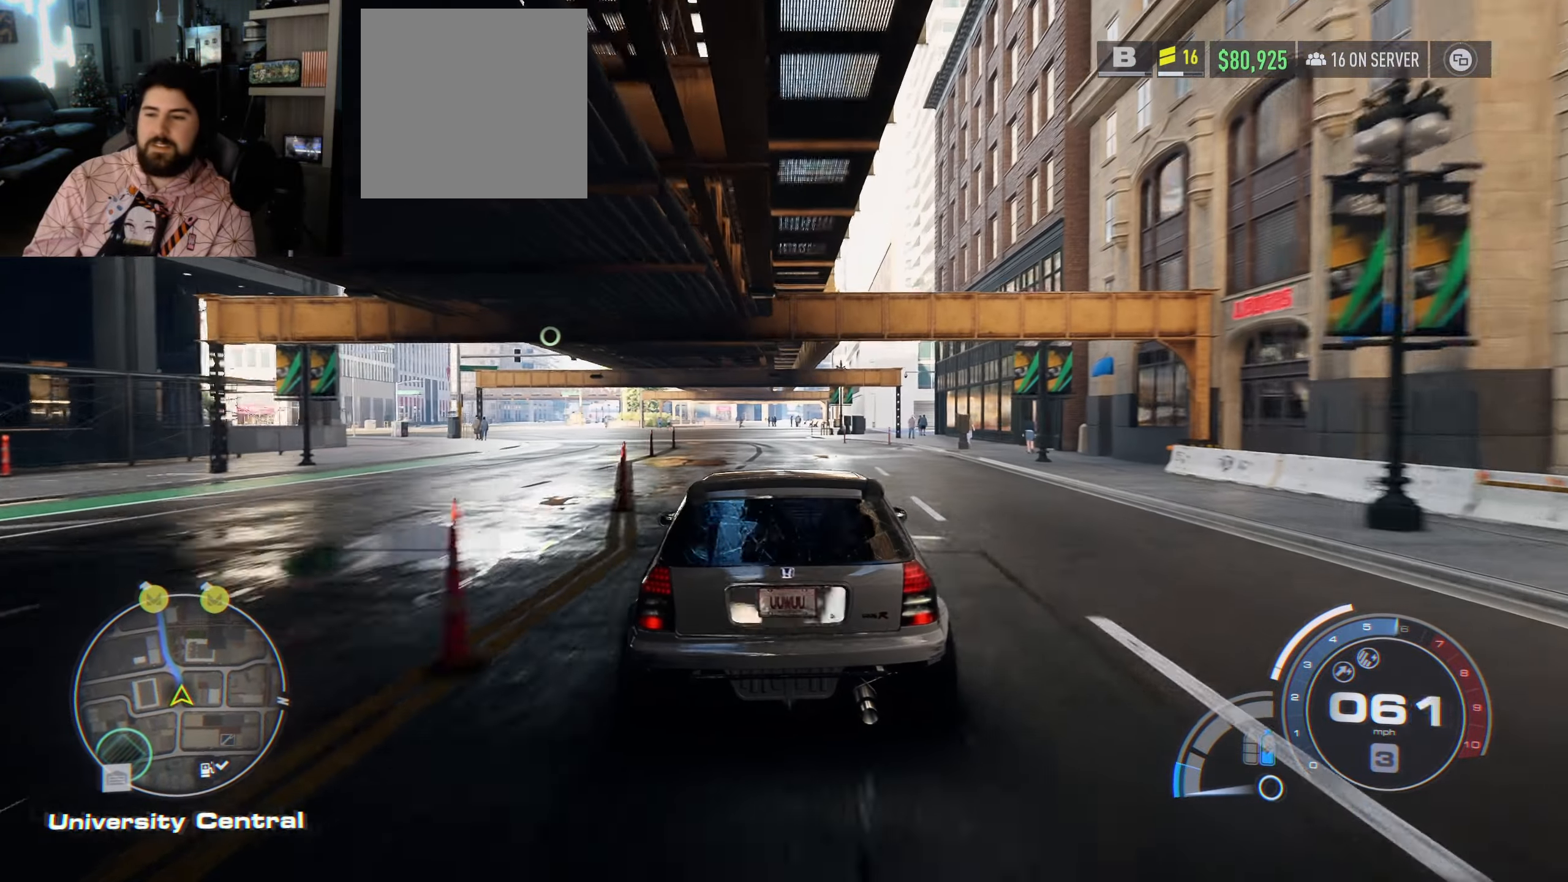
{"buttons": ["R2"], "left_stick": "center", "right_stick": "center", "events": []}